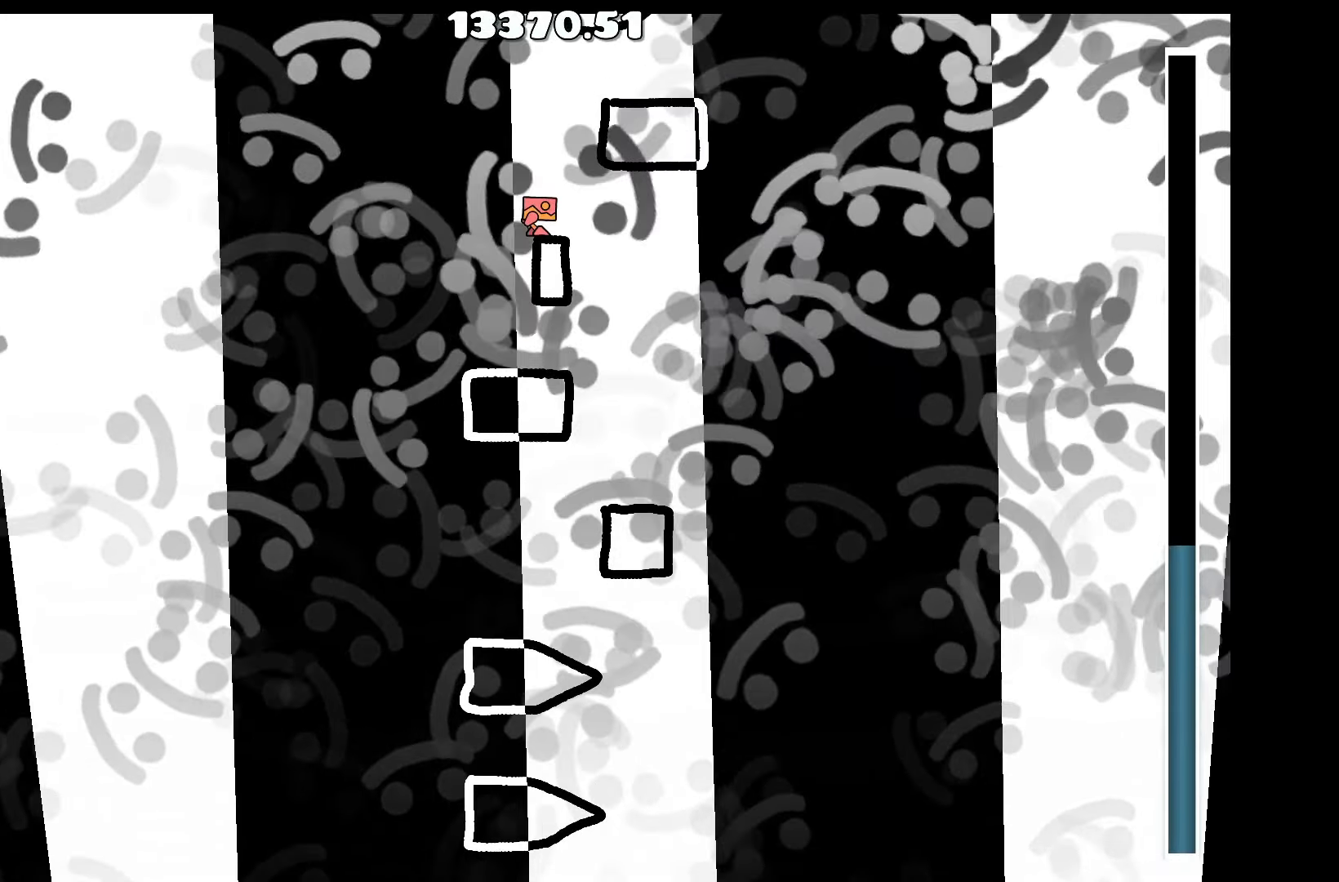
Gameplay with keyboard; each line is a JSON object with the keys held at the frame after it. "events" lists presses ("down") and releases ("up") of "a", "d", "left", "right", "space", "up" and "w" between this image and that frame as [ms after this image, input, new state], when the widget could be followed in between. No other keys are recorded. Mouse input is not recorded.
{"keys": [], "events": [[166, "up", "down"], [266, "d", "down"], [350, "up", "up"], [450, "d", "up"]]}
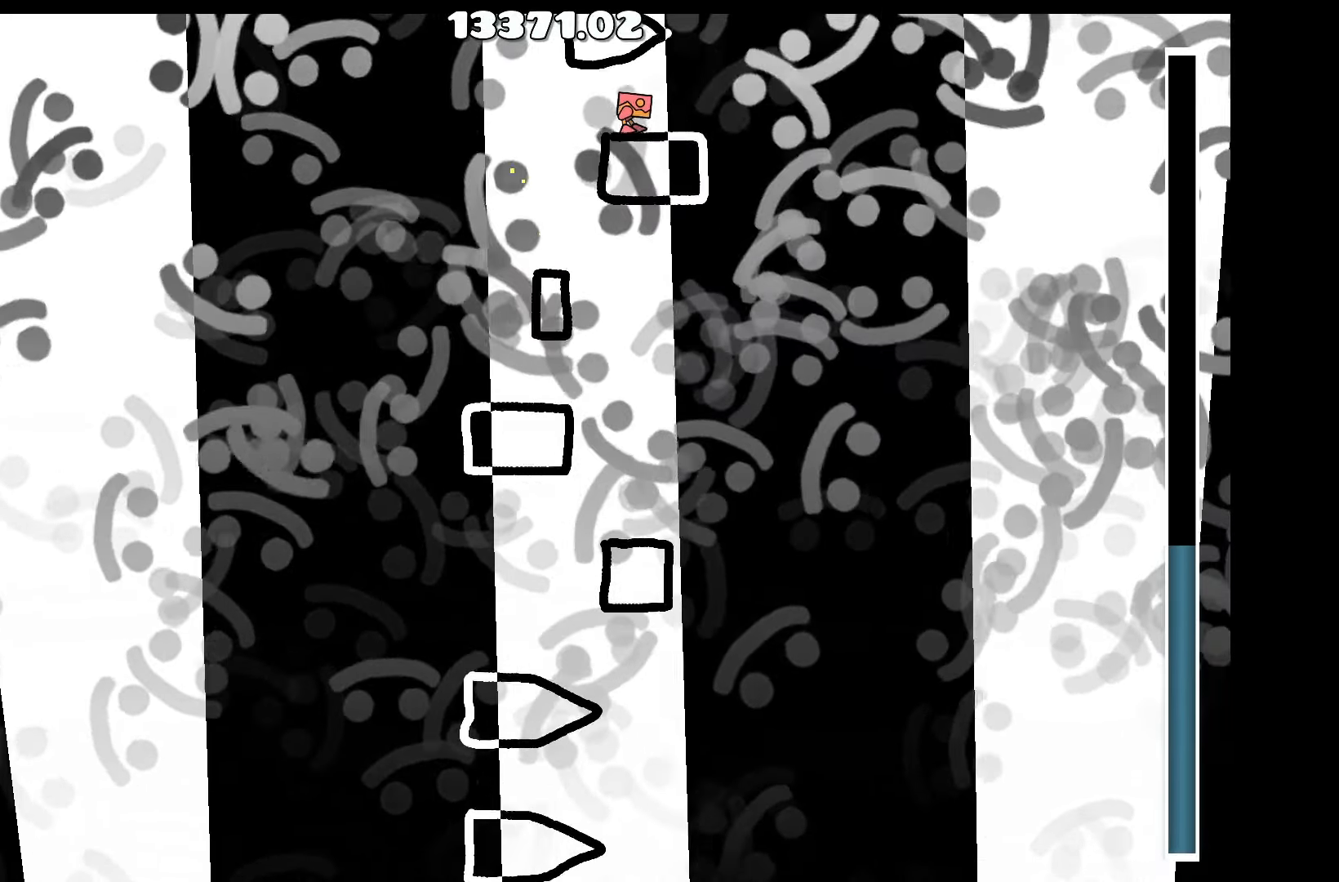
{"keys": [], "events": [[366, "a", "down"], [466, "a", "up"]]}
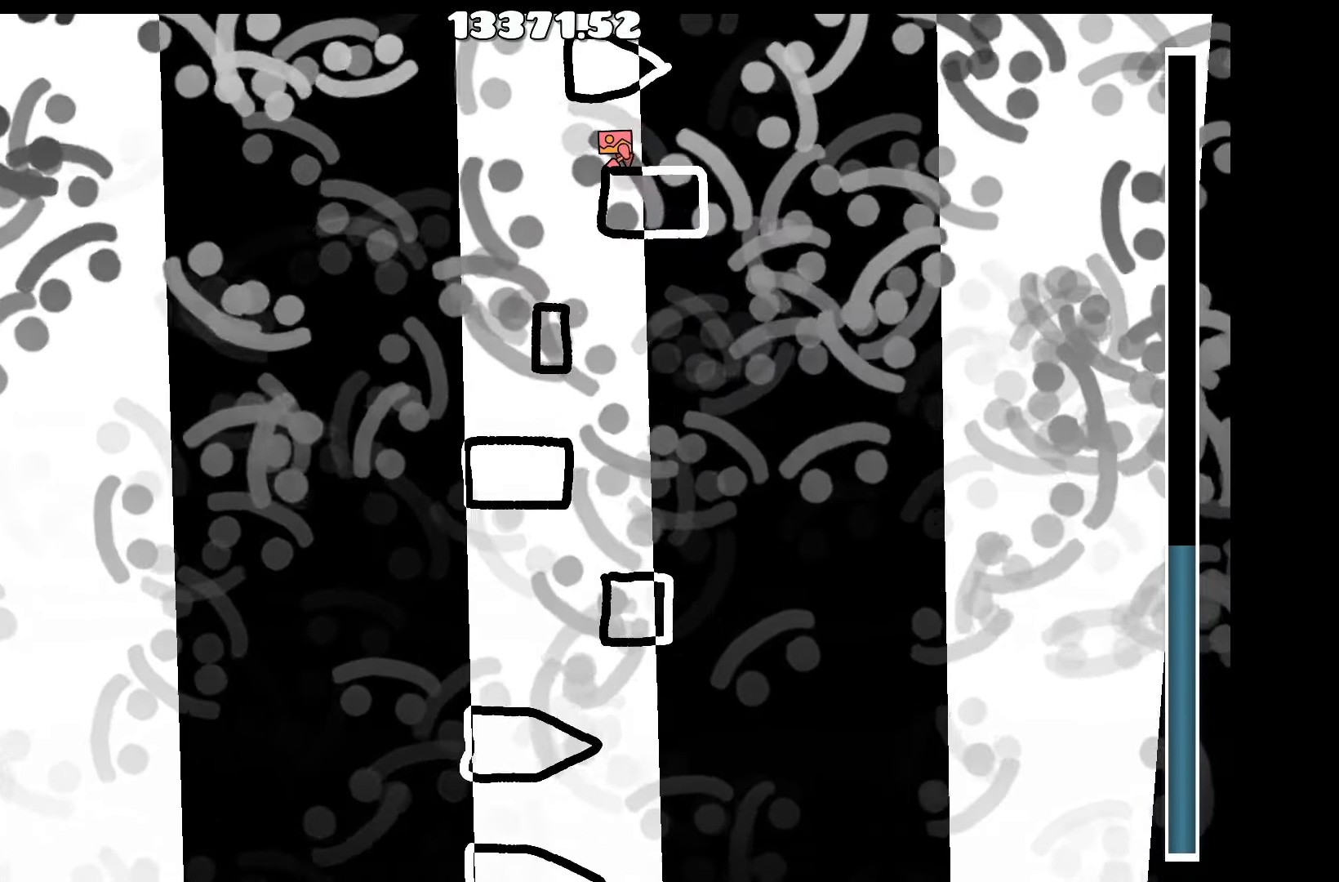
{"keys": ["up"], "events": [[200, "a", "down"], [383, "up", "down"], [433, "a", "up"]]}
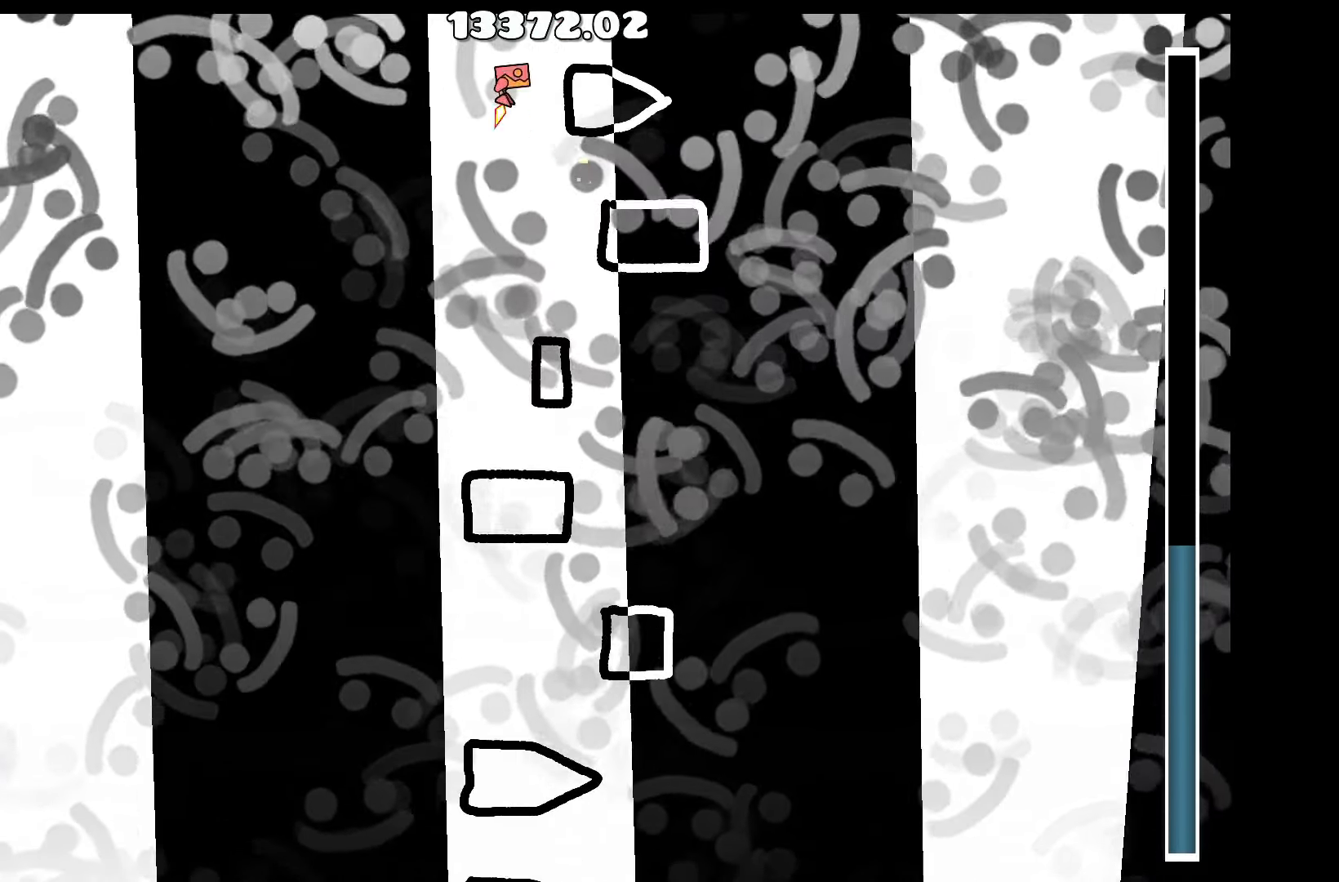
{"keys": [], "events": [[16, "d", "down"], [66, "up", "up"], [166, "d", "up"]]}
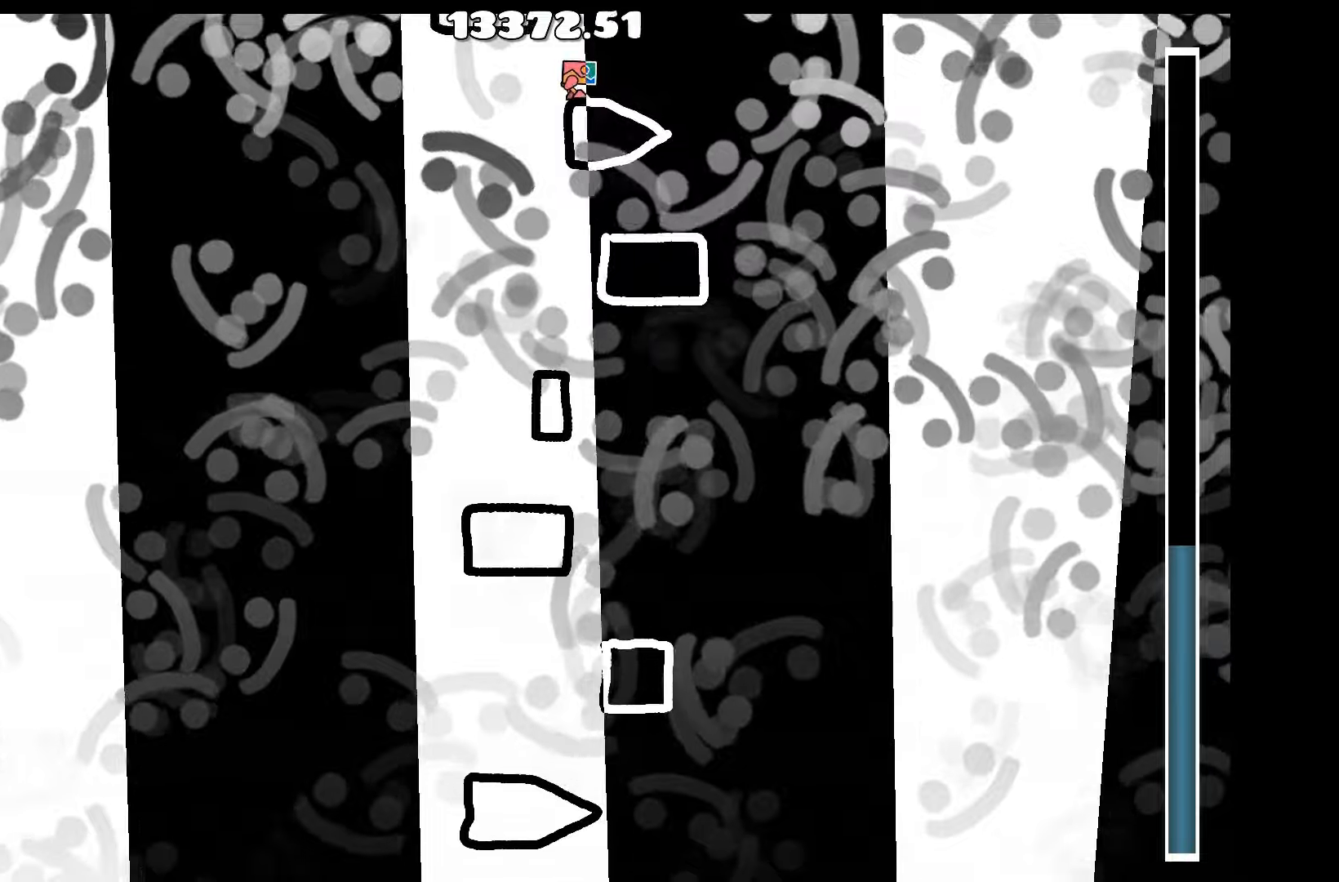
{"keys": [], "events": []}
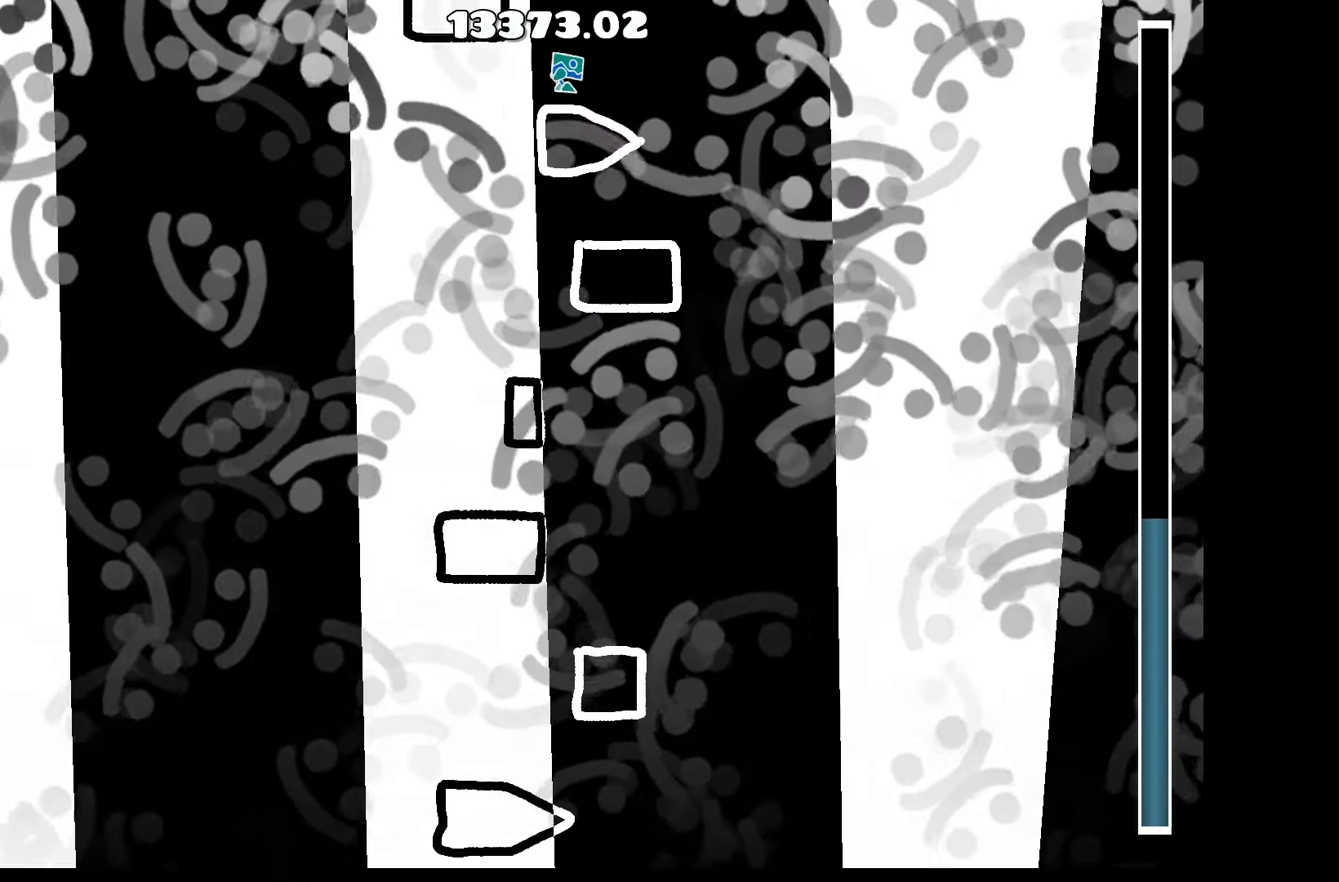
{"keys": [], "events": []}
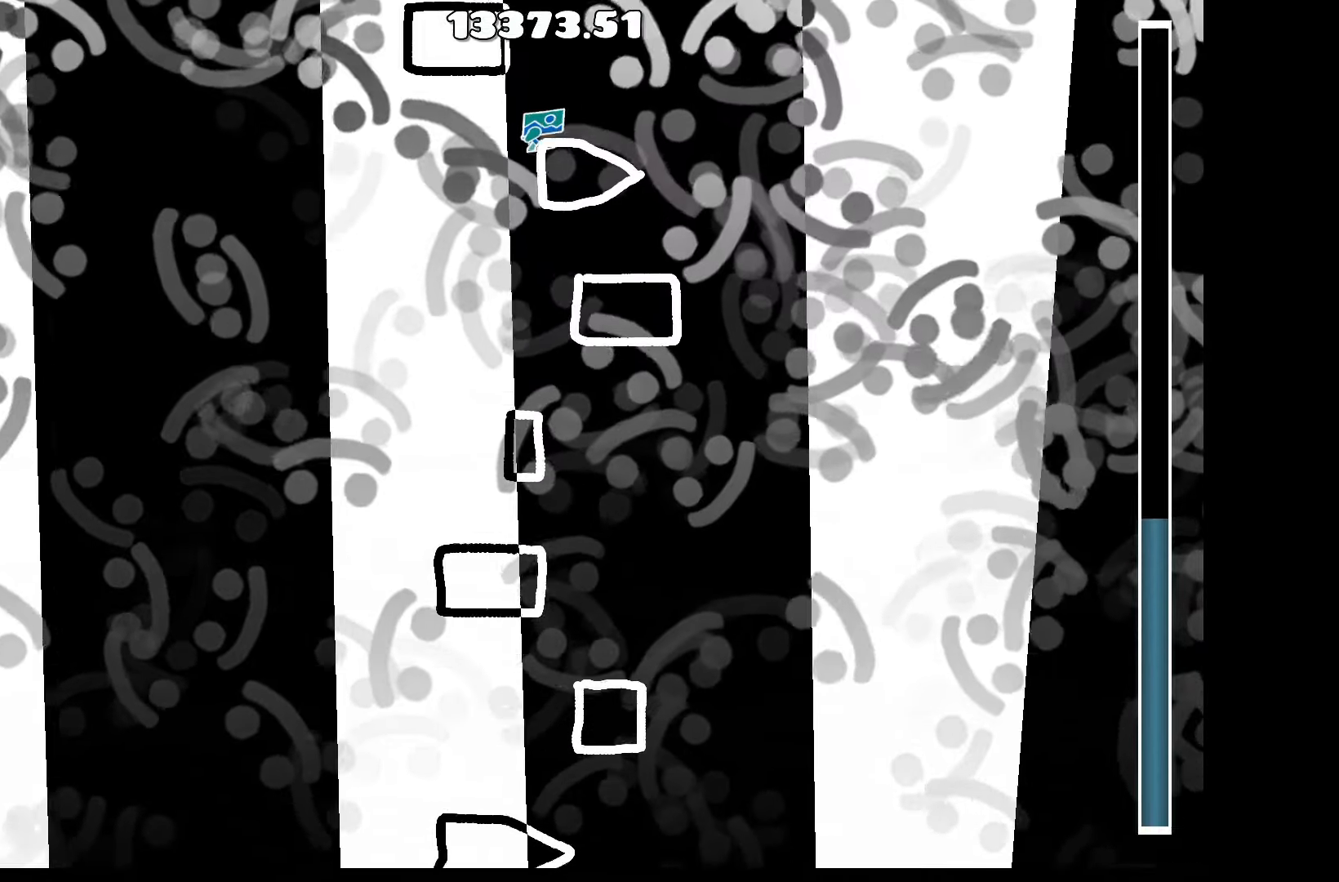
{"keys": [], "events": []}
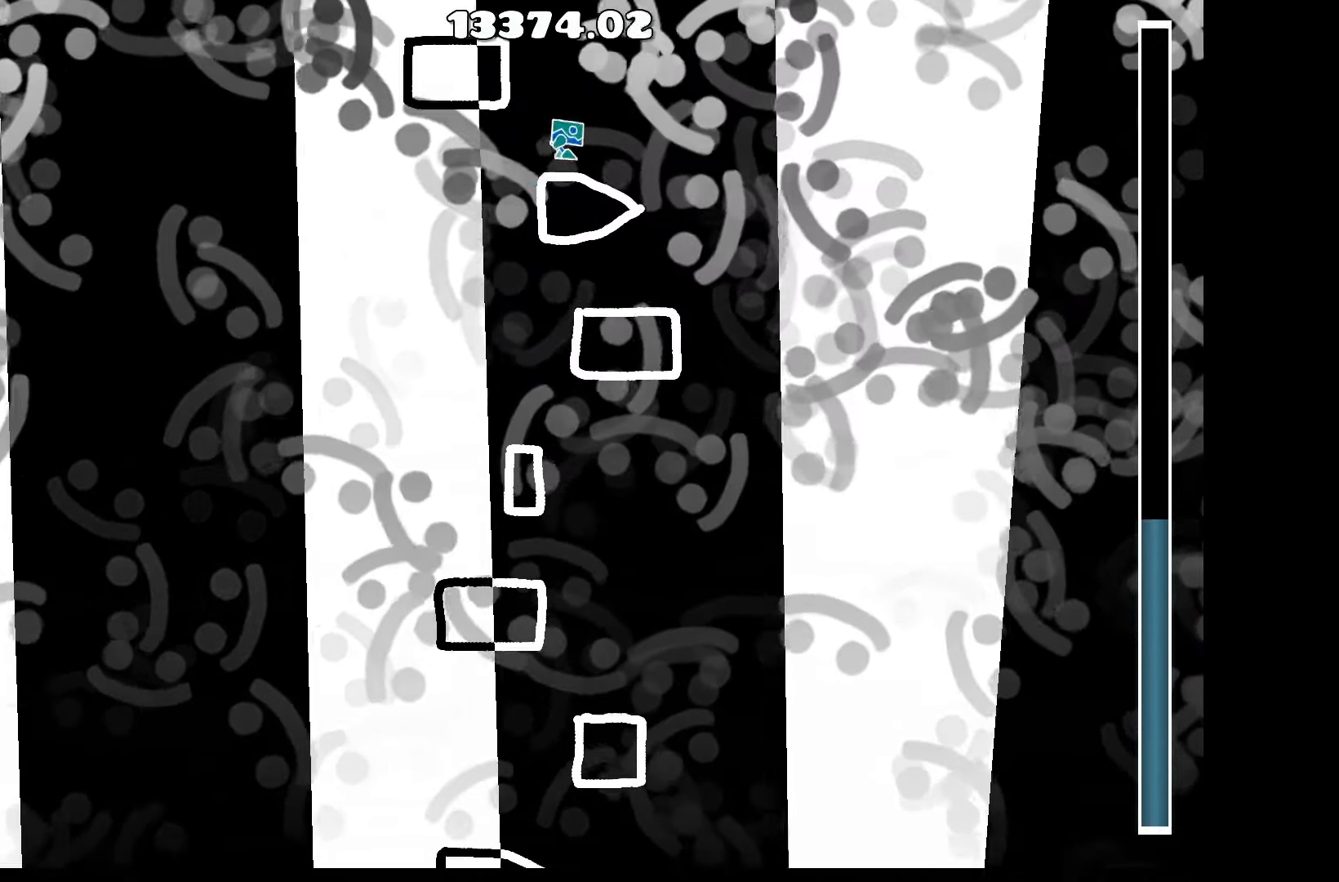
{"keys": [], "events": []}
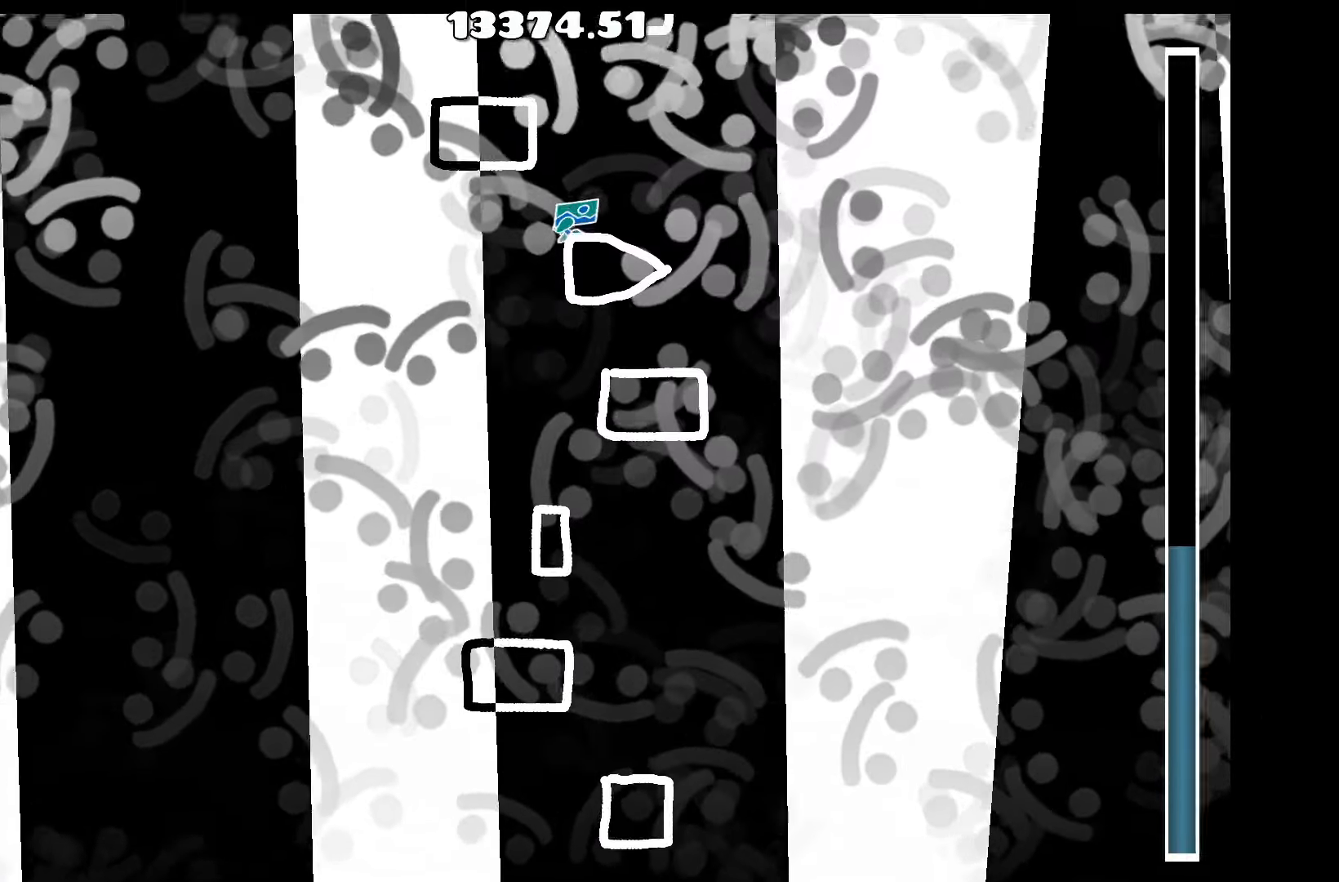
{"keys": [], "events": [[100, "up", "down"], [250, "a", "down"], [250, "up", "up"], [383, "a", "up"]]}
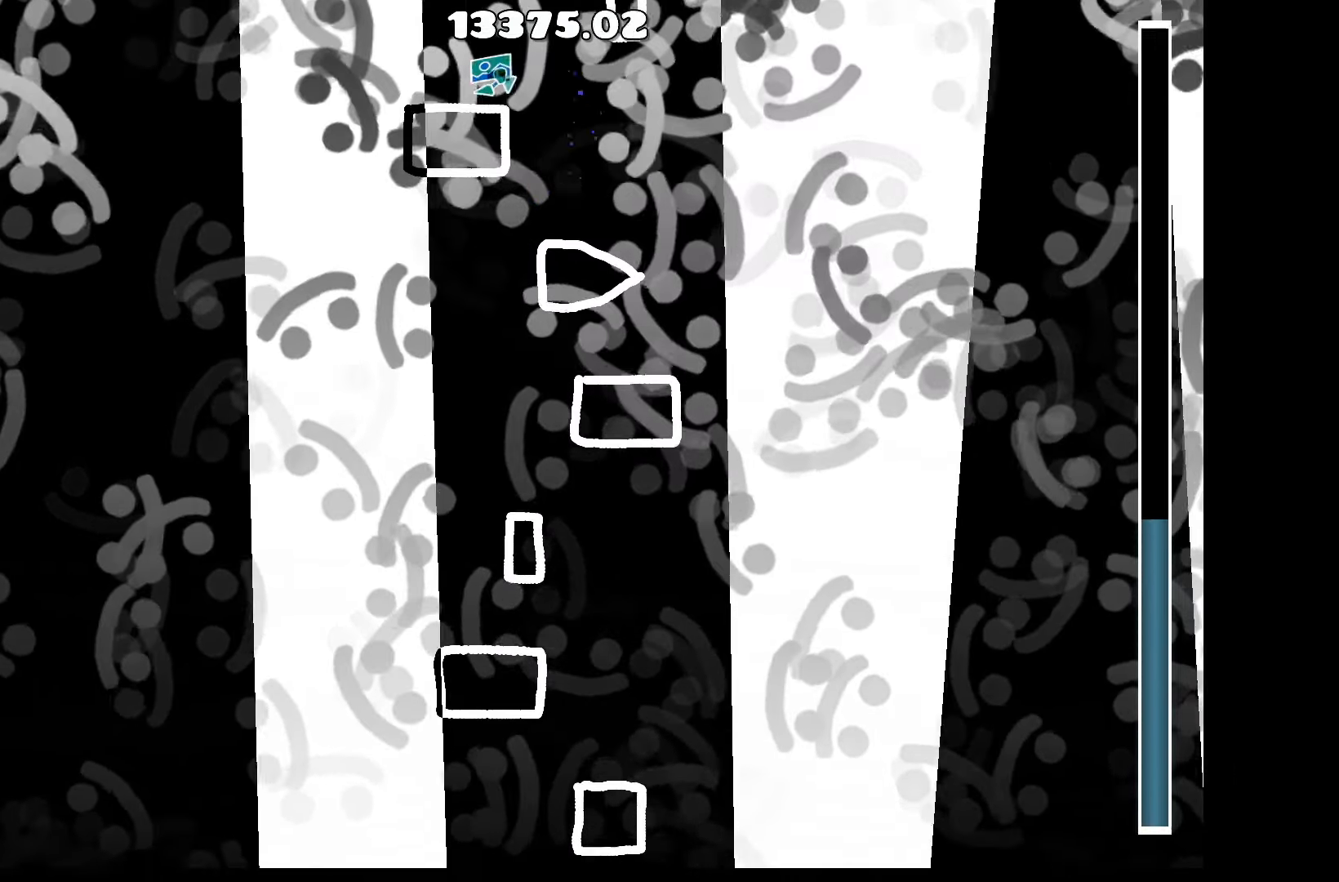
{"keys": [], "events": []}
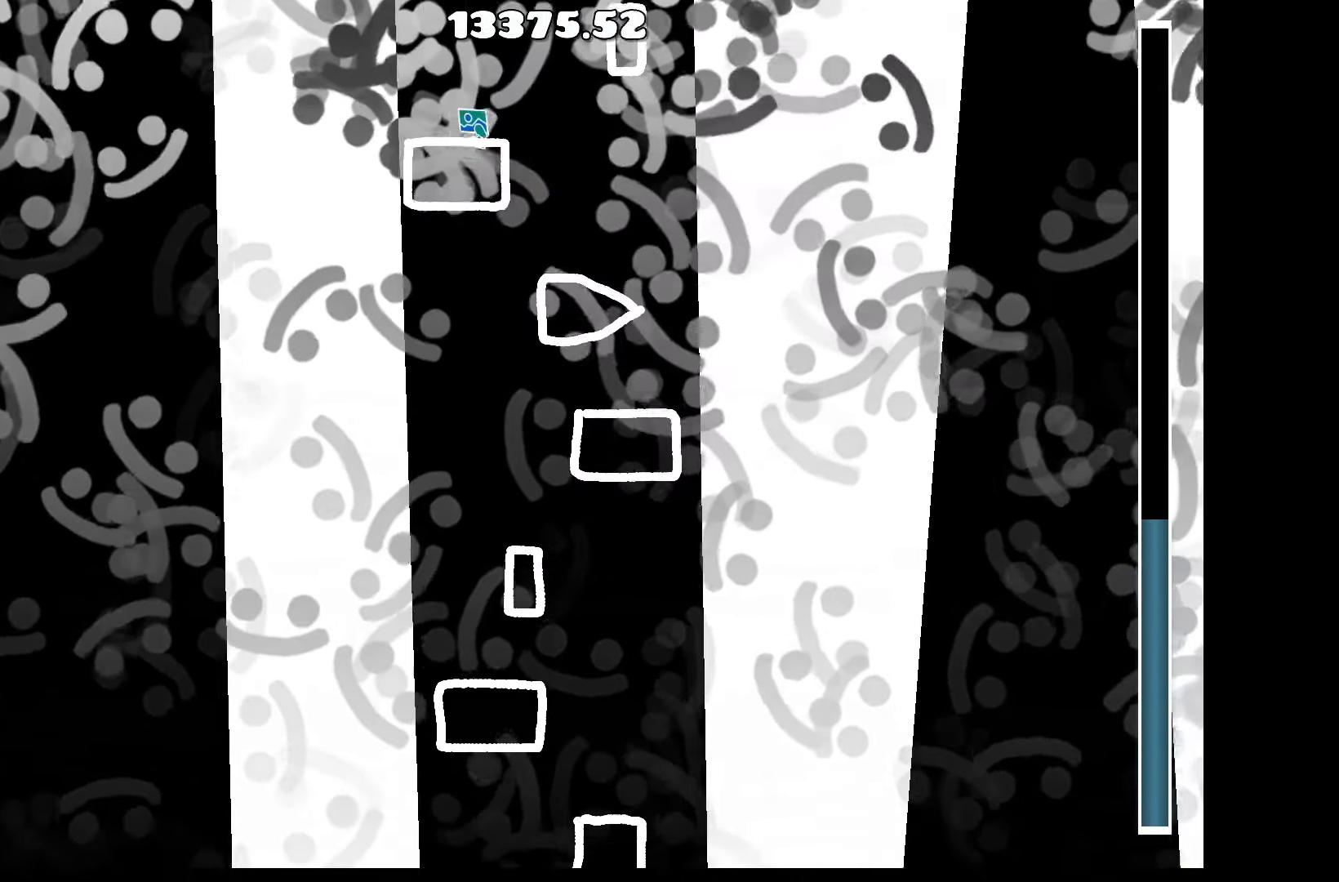
{"keys": [], "events": []}
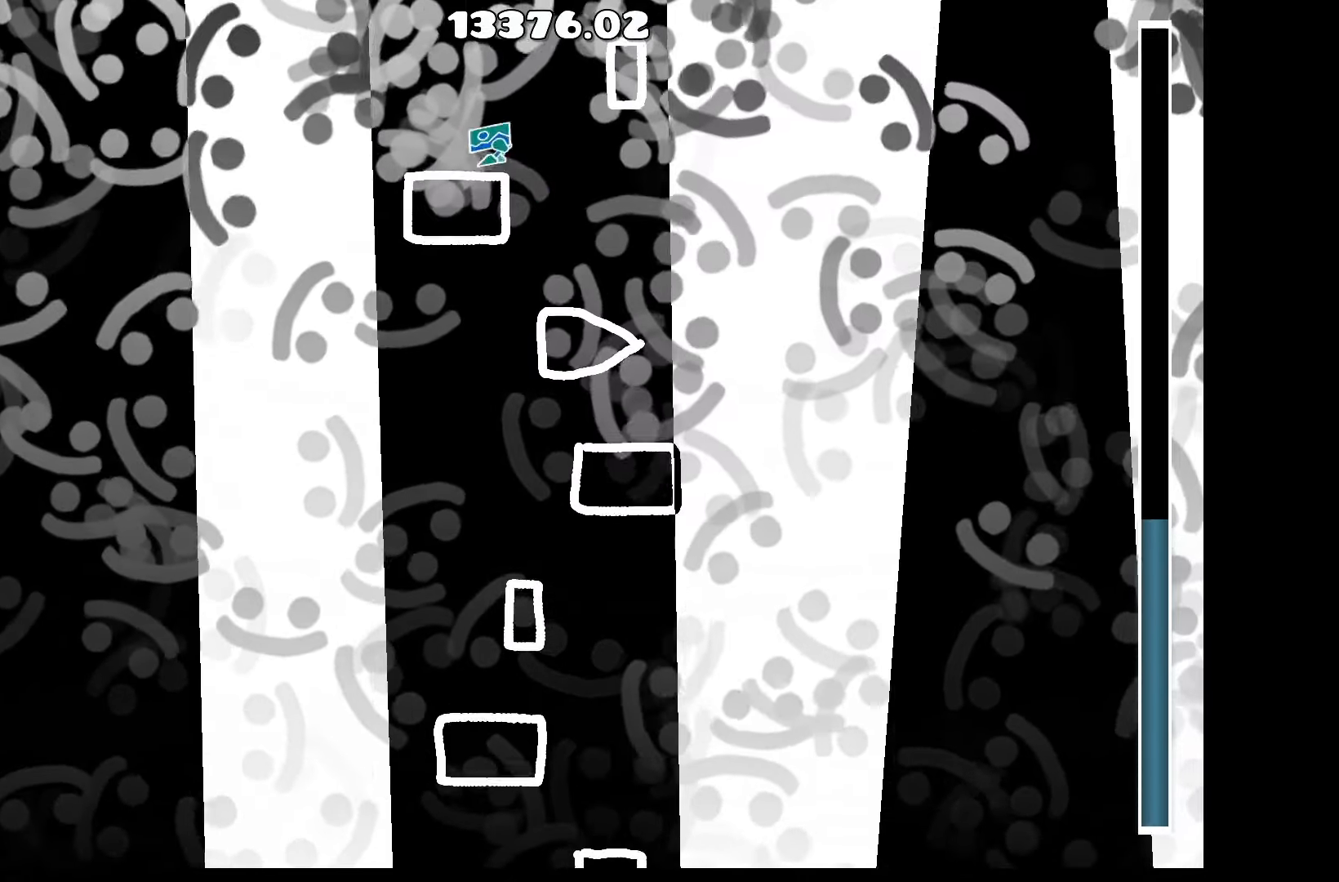
{"keys": [], "events": []}
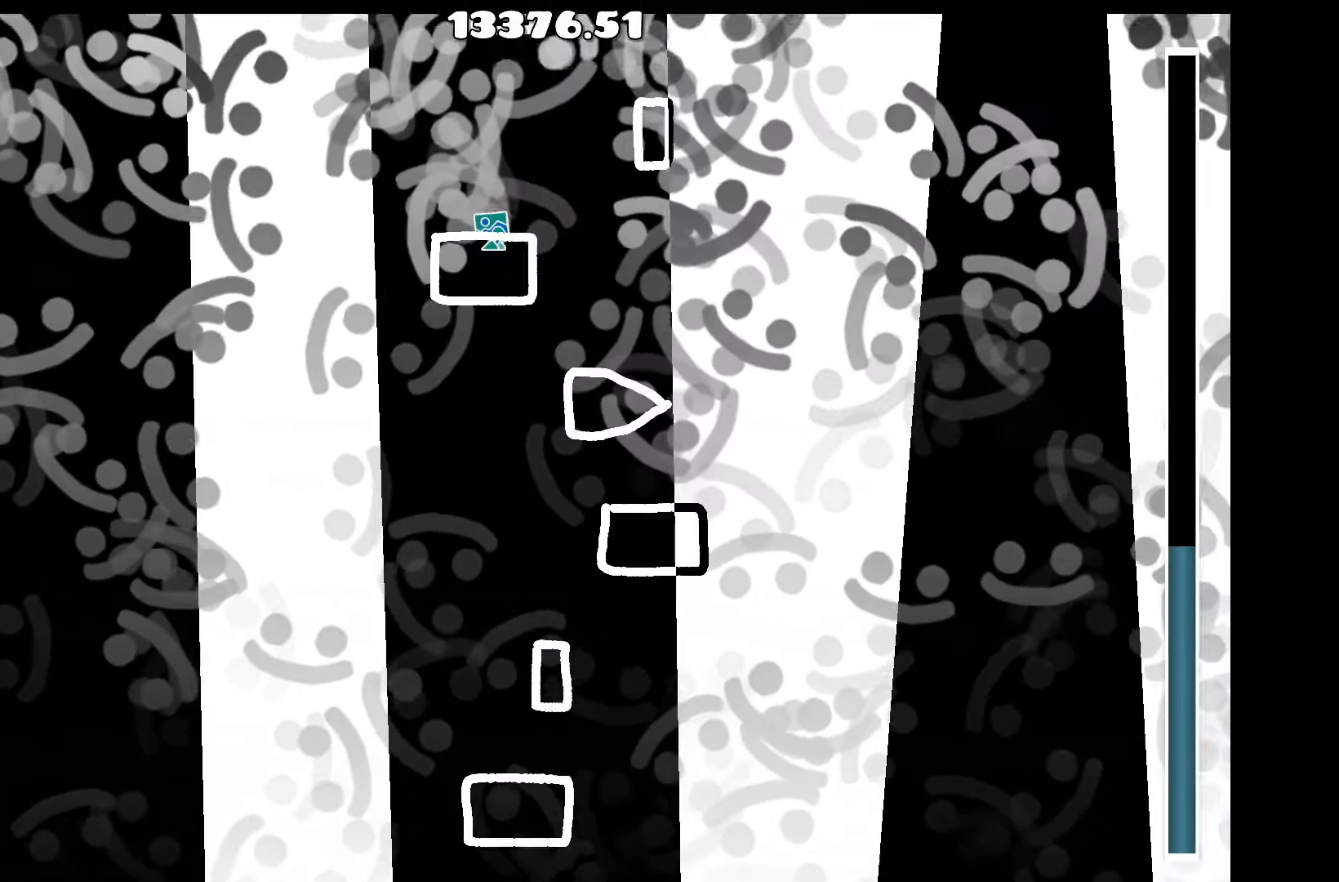
{"keys": ["d"], "events": [[500, "d", "down"]]}
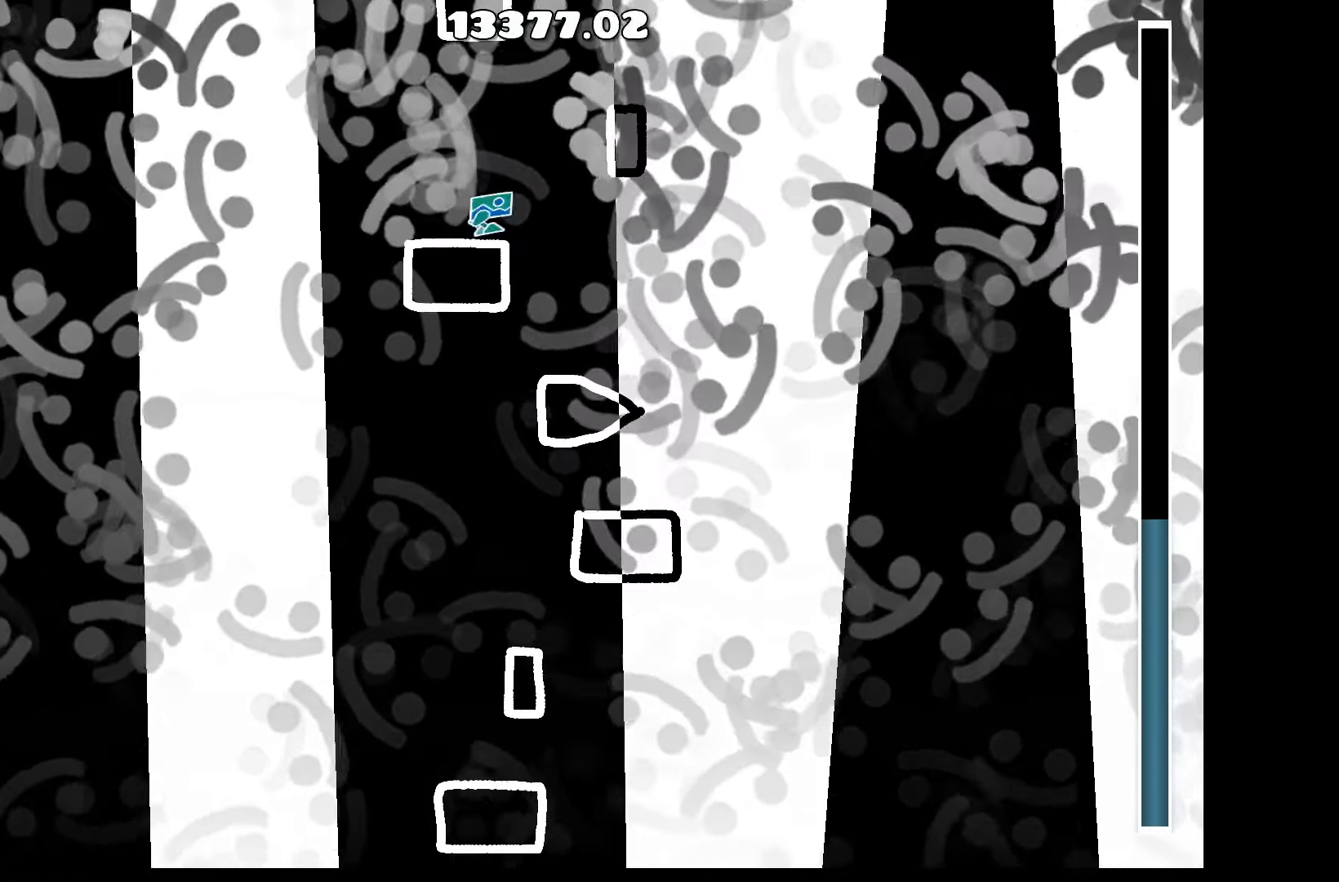
{"keys": [], "events": [[50, "up", "down"], [217, "d", "up"], [267, "d", "down"], [267, "up", "up"], [367, "d", "up"]]}
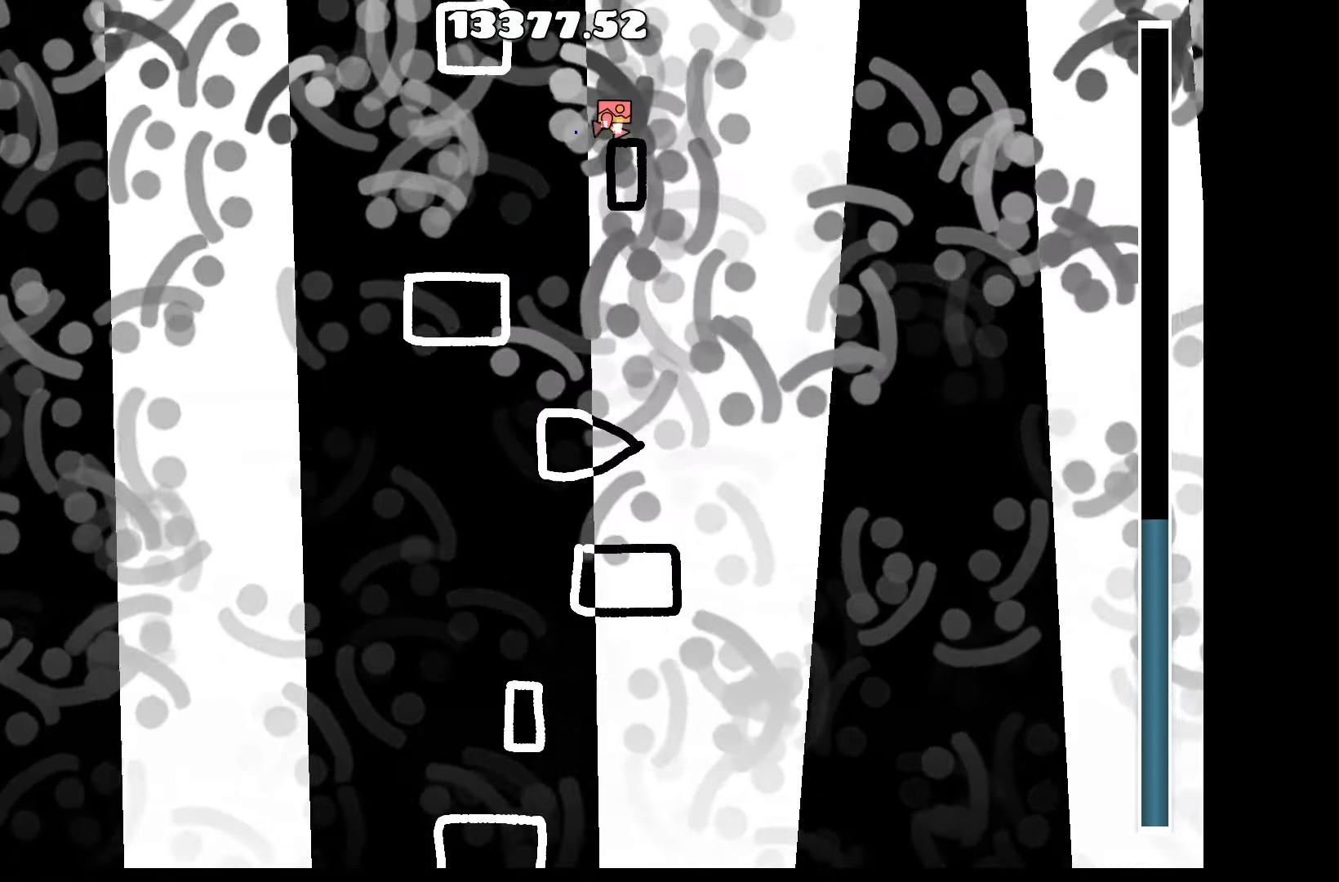
{"keys": [], "events": []}
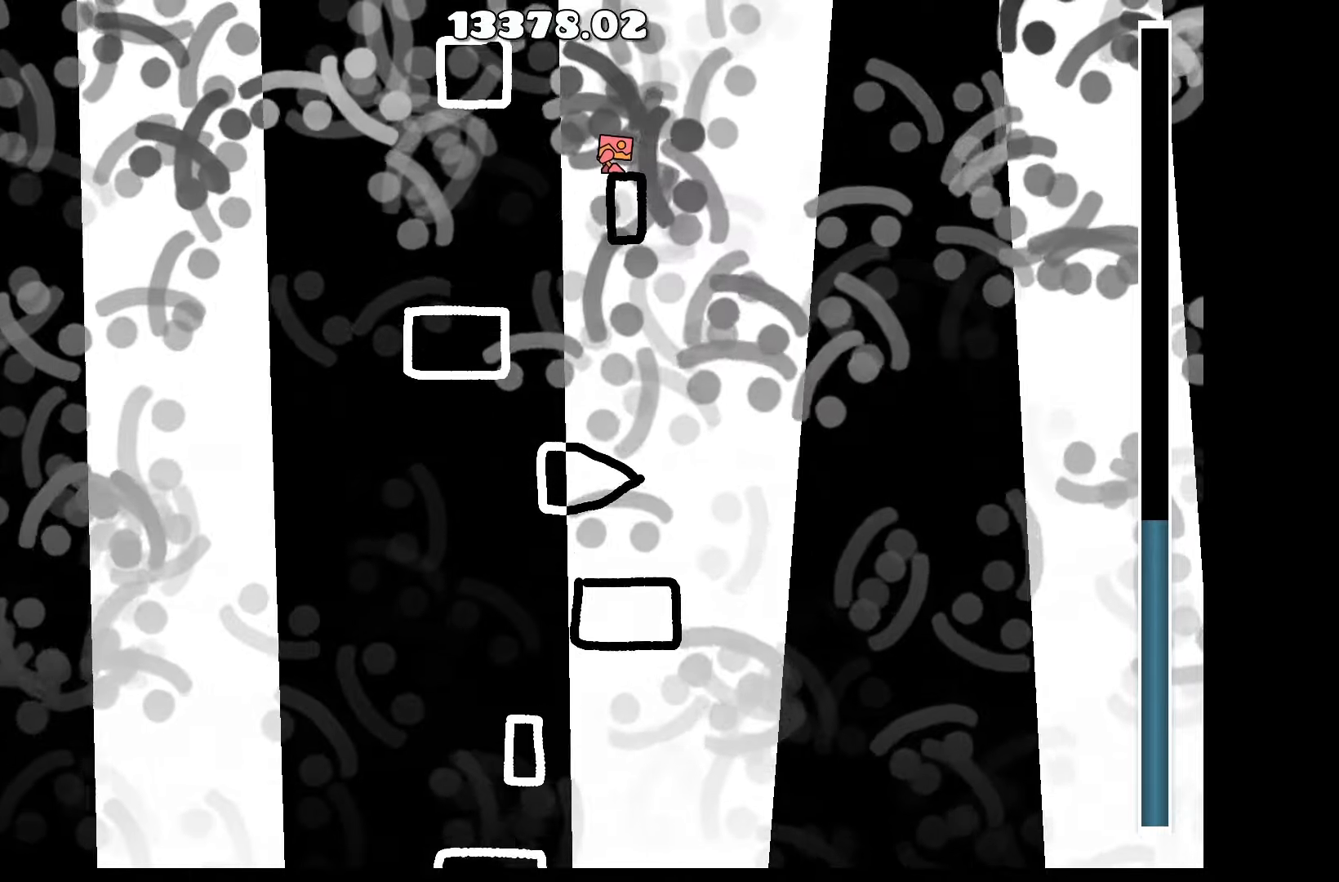
{"keys": [], "events": []}
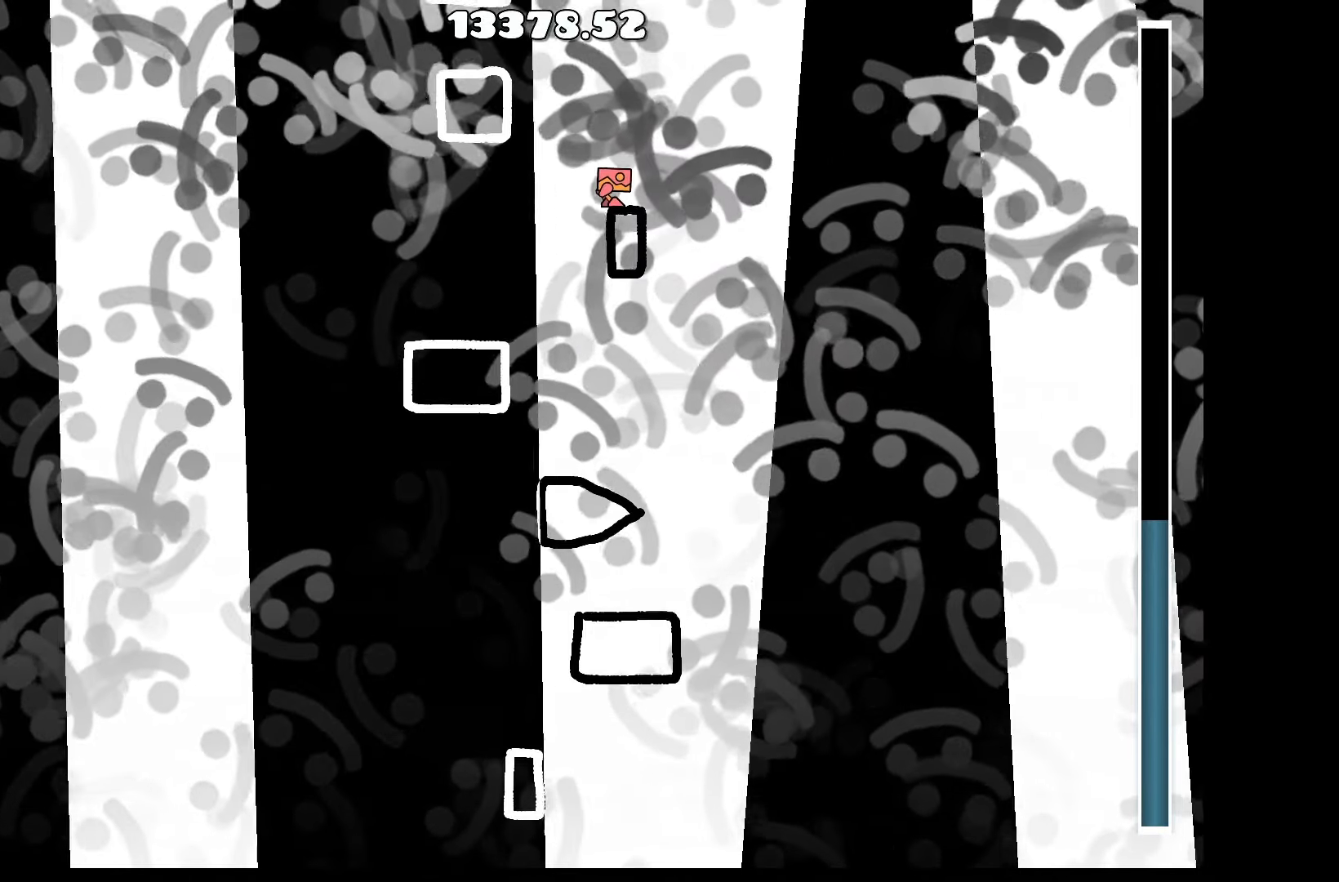
{"keys": [], "events": []}
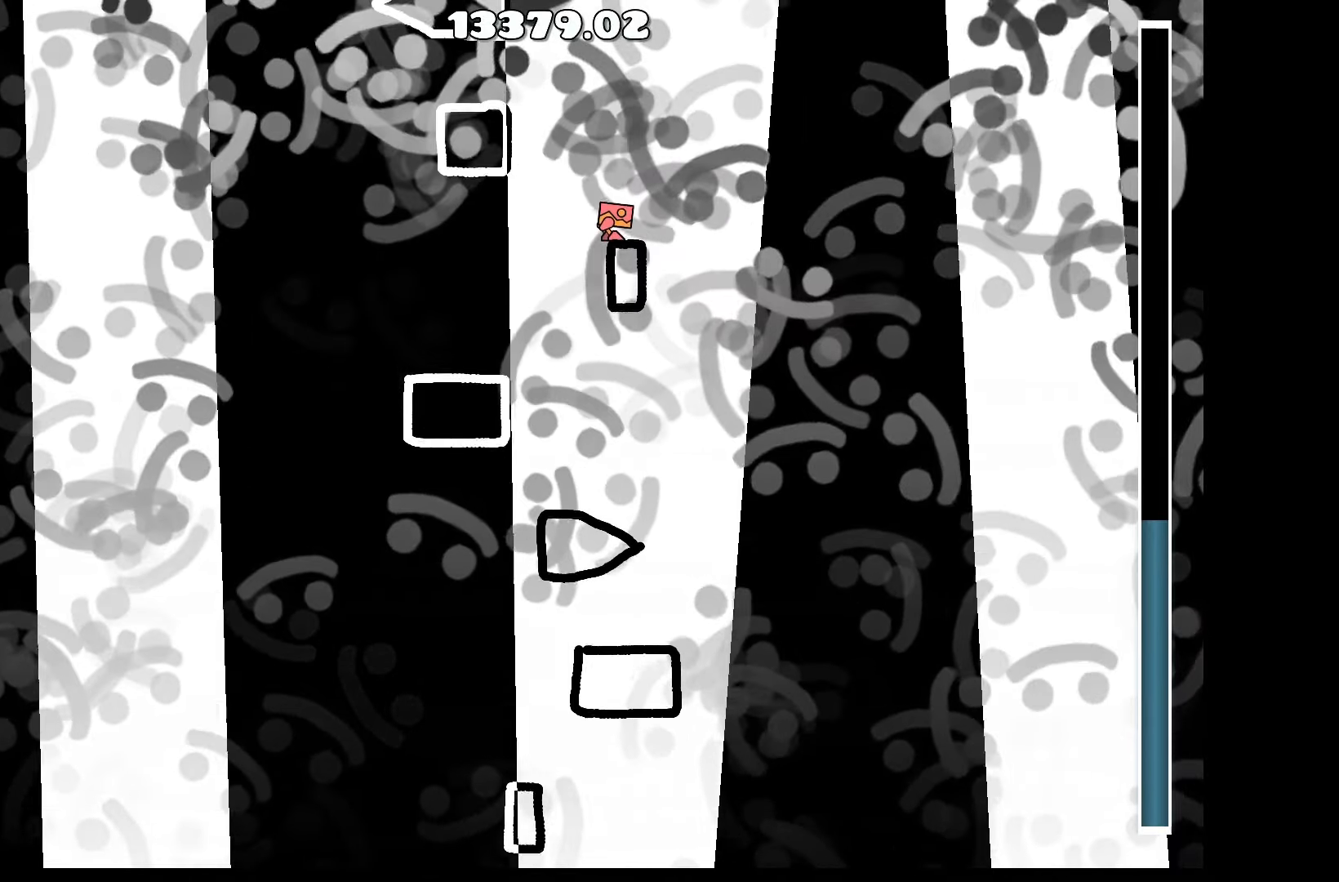
{"keys": [], "events": [[100, "up", "down"], [150, "a", "down"], [284, "up", "up"], [384, "a", "up"]]}
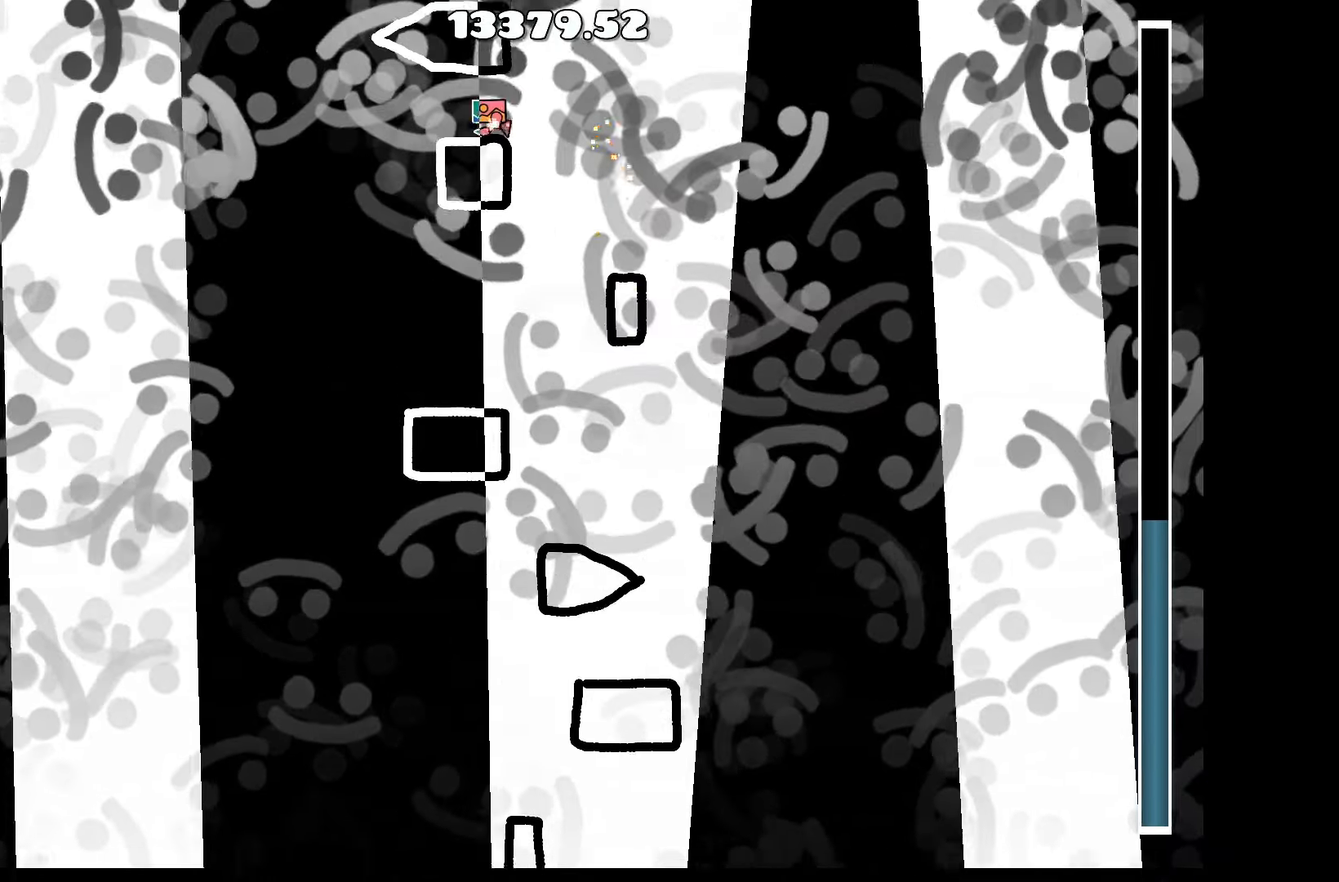
{"keys": ["d"], "events": [[167, "a", "down"], [217, "a", "up"], [400, "d", "down"]]}
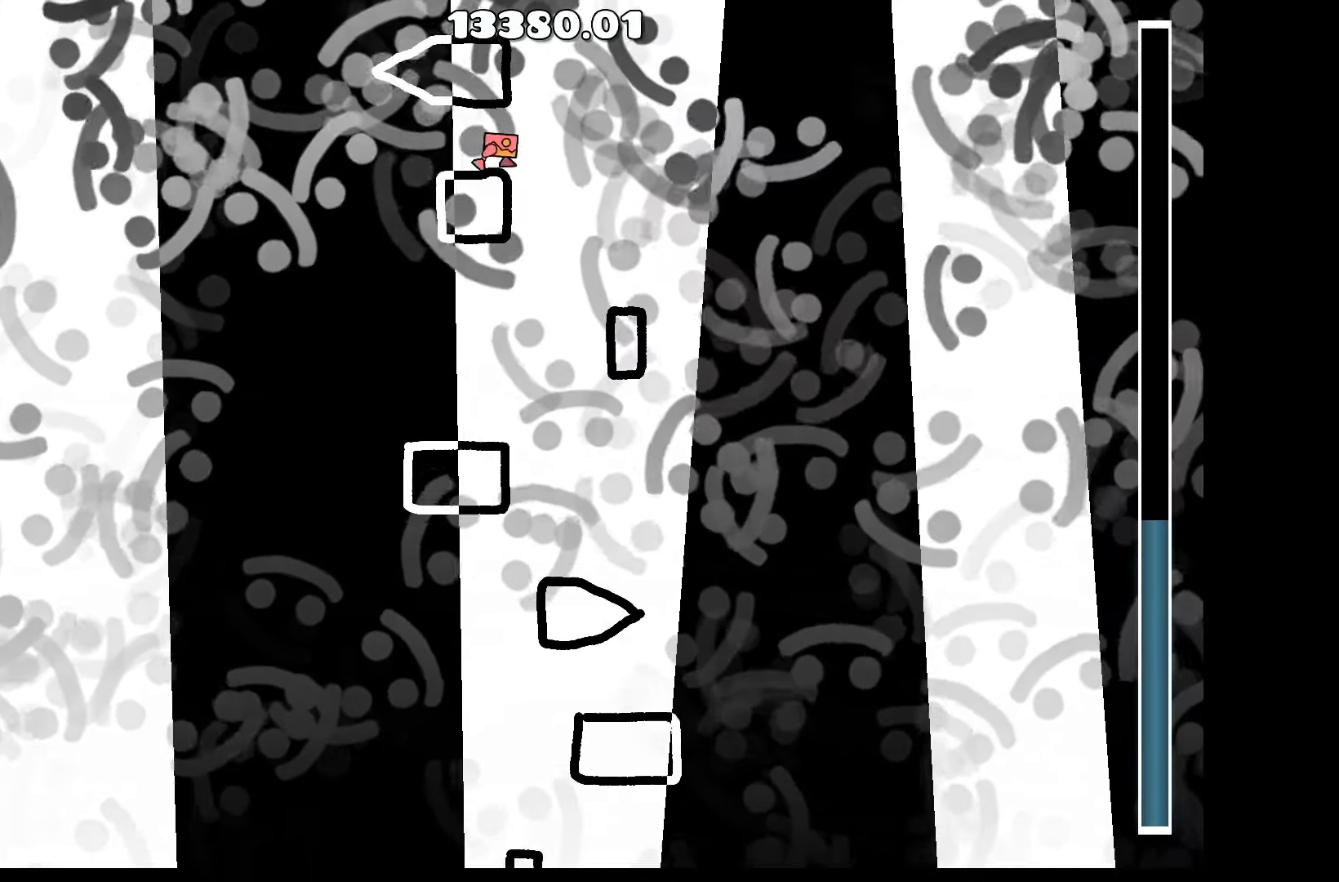
{"keys": [], "events": [[84, "d", "up"], [84, "up", "down"], [234, "a", "down"], [267, "up", "up"], [417, "a", "up"]]}
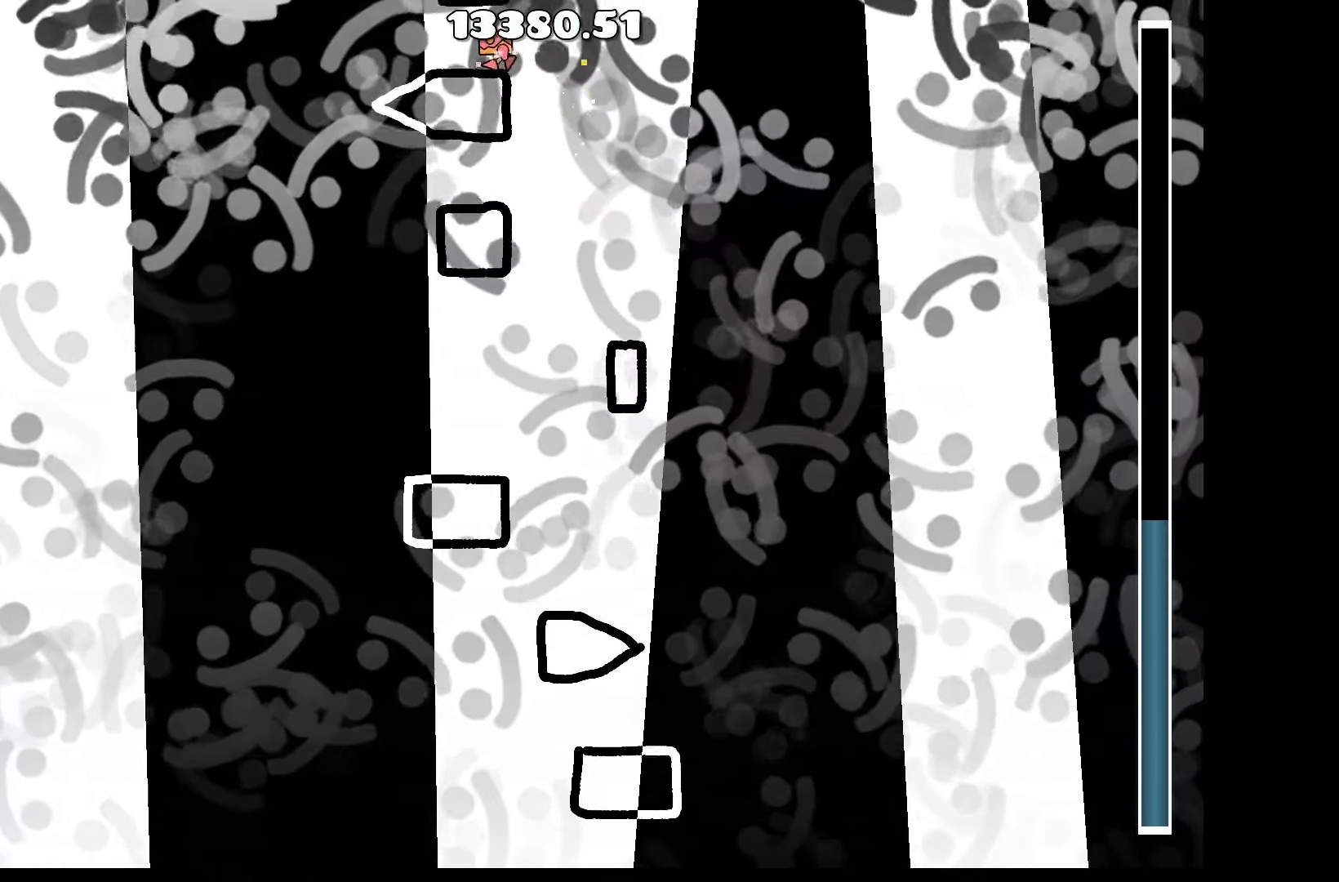
{"keys": [], "events": []}
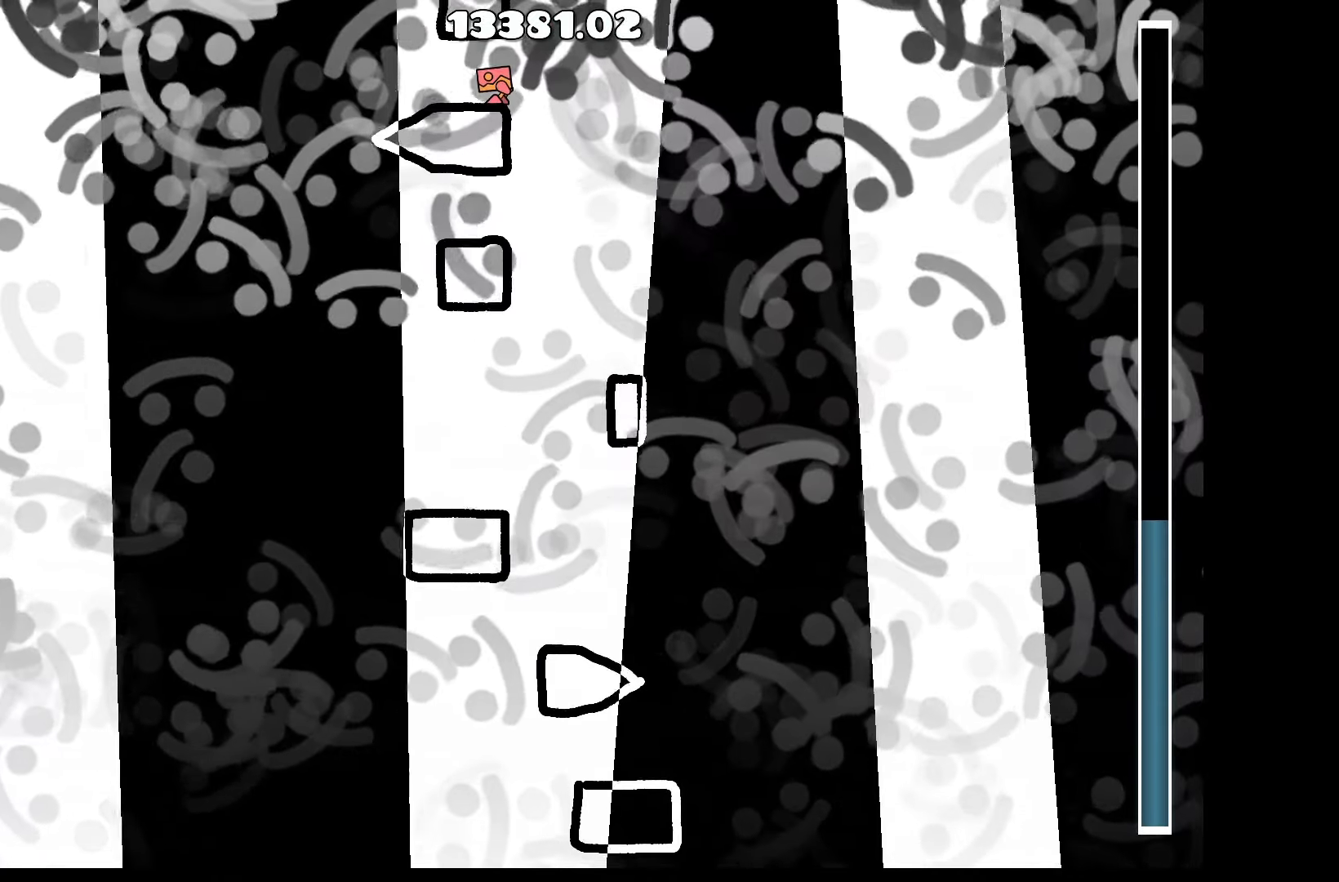
{"keys": [], "events": []}
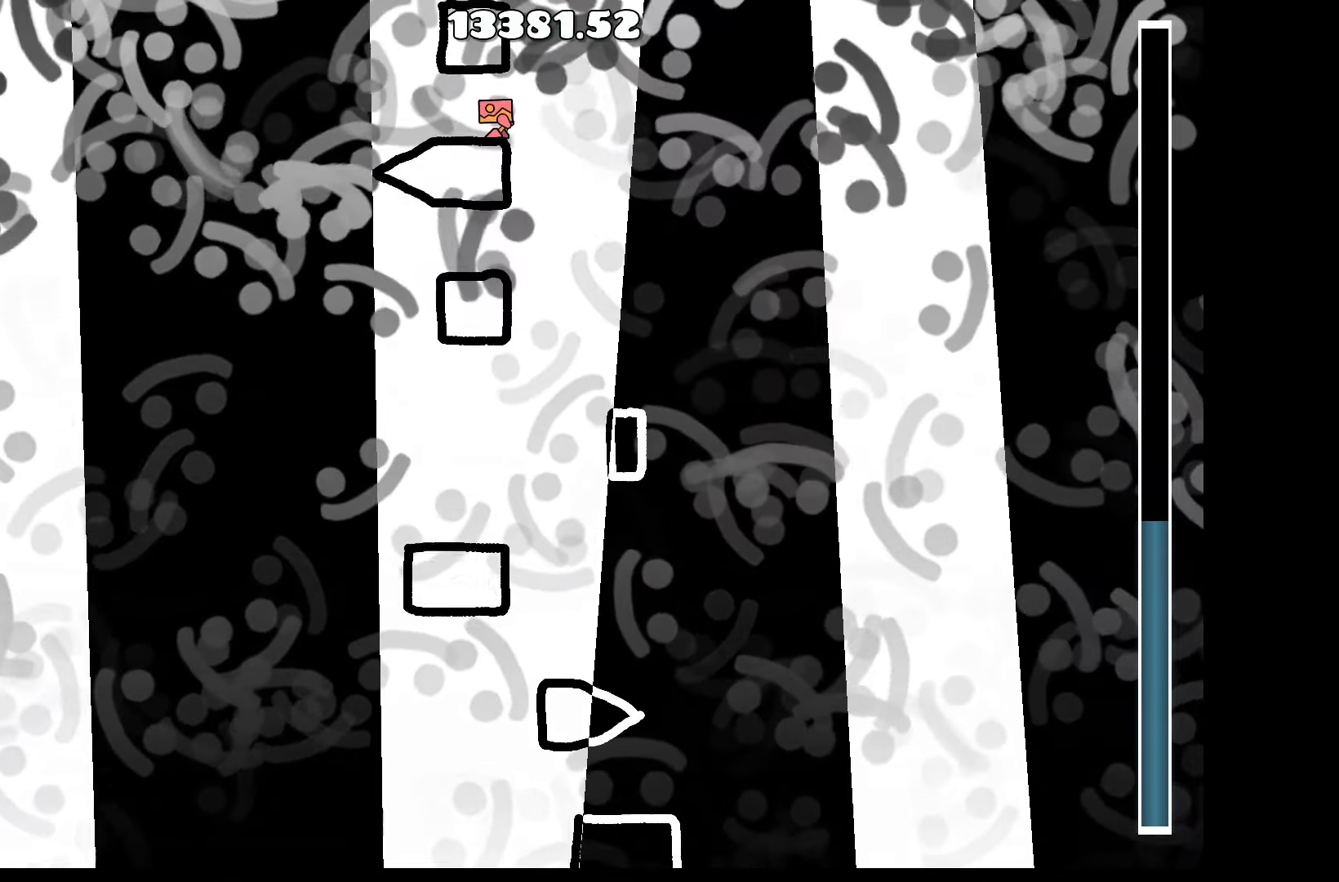
{"keys": [], "events": []}
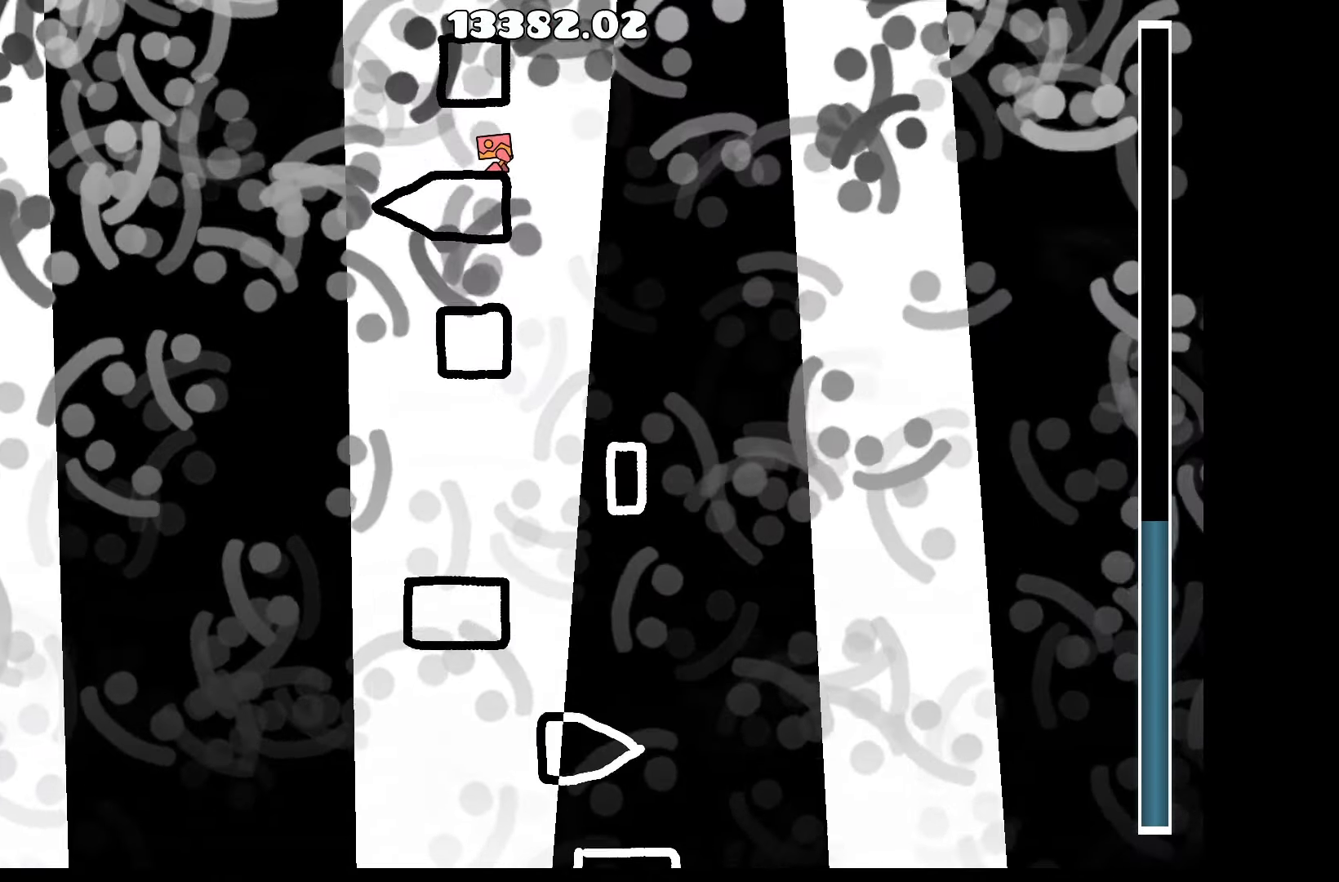
{"keys": [], "events": [[250, "a", "down"], [334, "a", "up"]]}
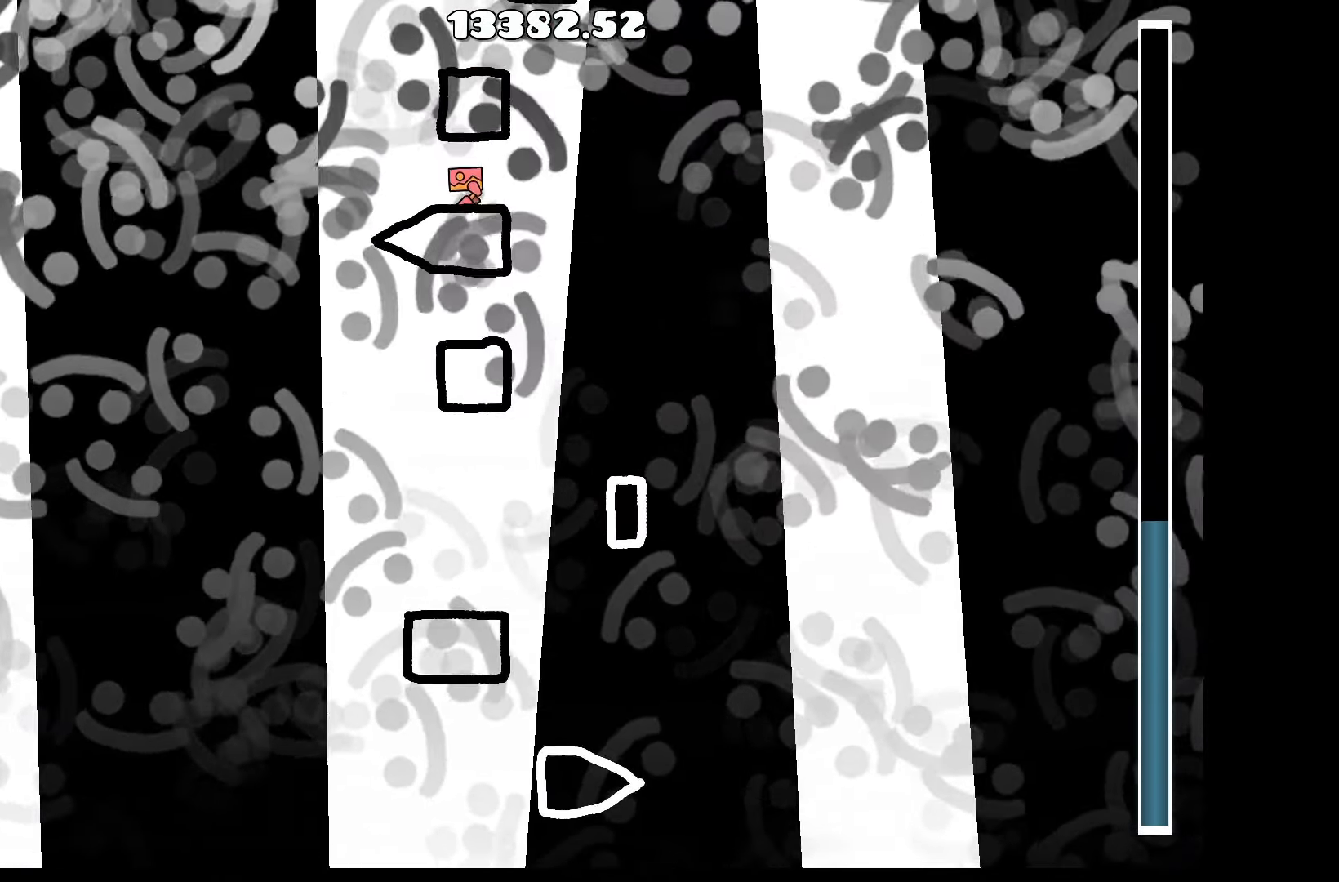
{"keys": [], "events": [[34, "d", "down"], [217, "d", "up"], [217, "up", "down"], [300, "a", "down"], [401, "up", "up"], [484, "a", "up"]]}
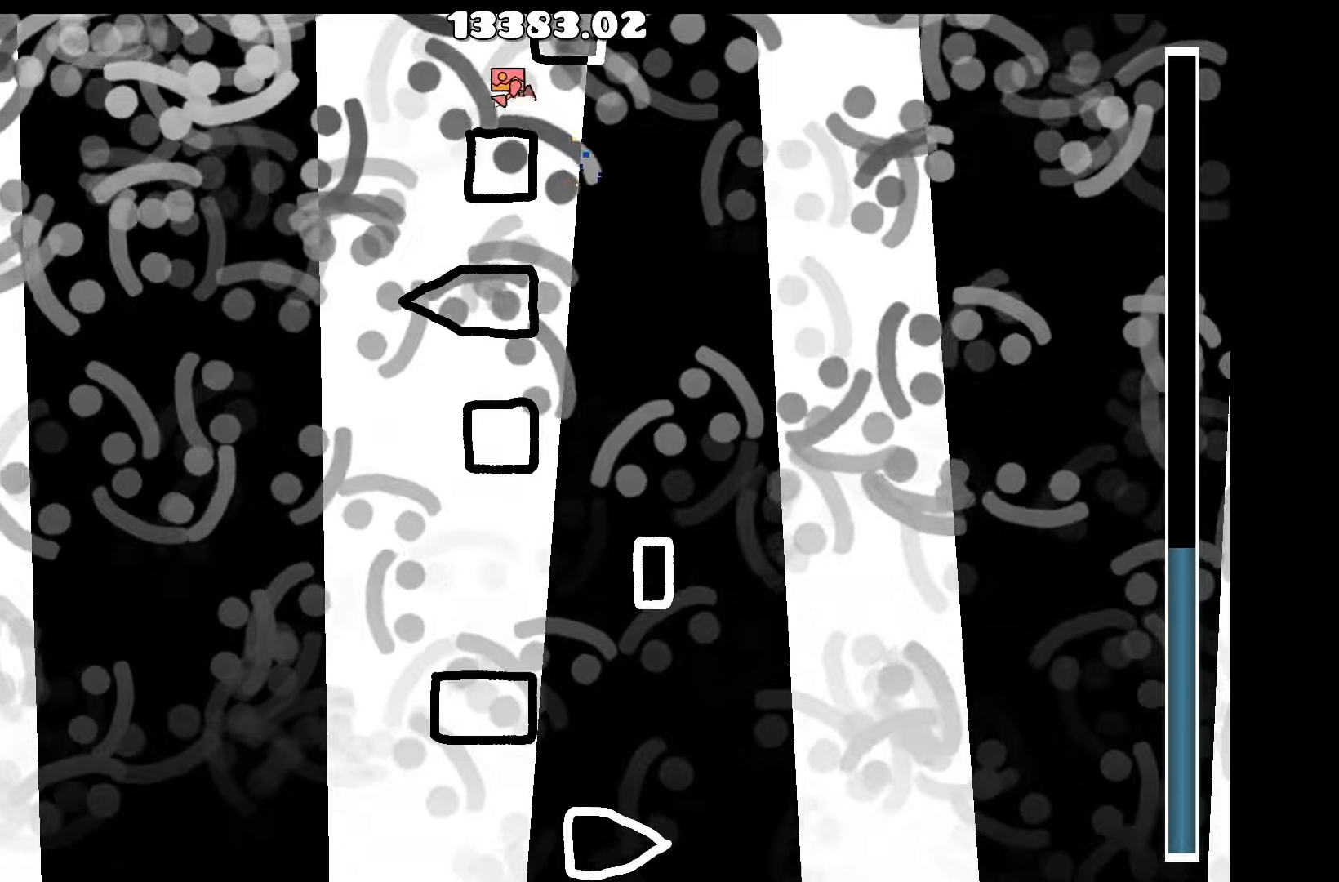
{"keys": [], "events": []}
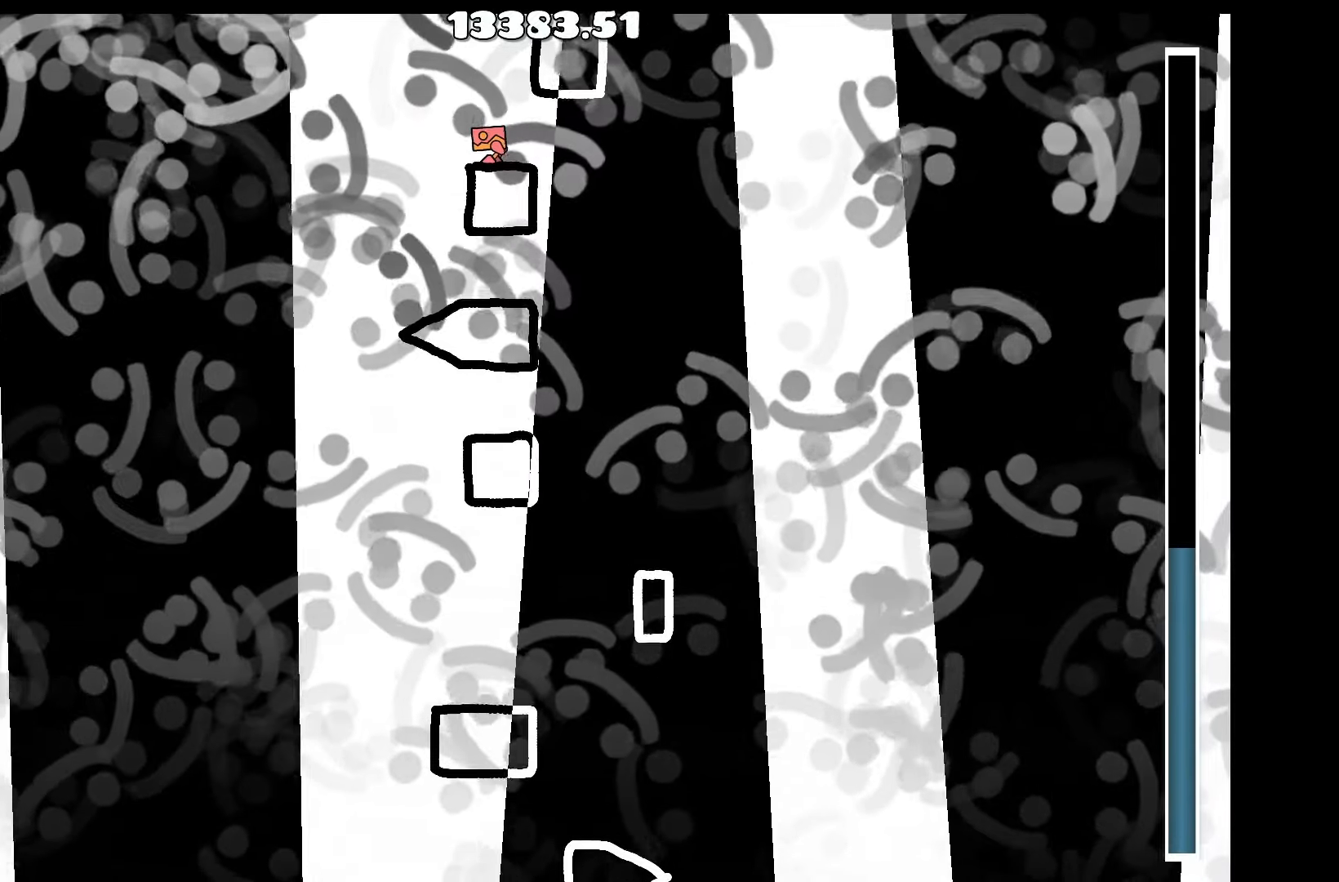
{"keys": [], "events": [[100, "up", "down"], [283, "d", "down"], [283, "up", "up"], [383, "d", "up"]]}
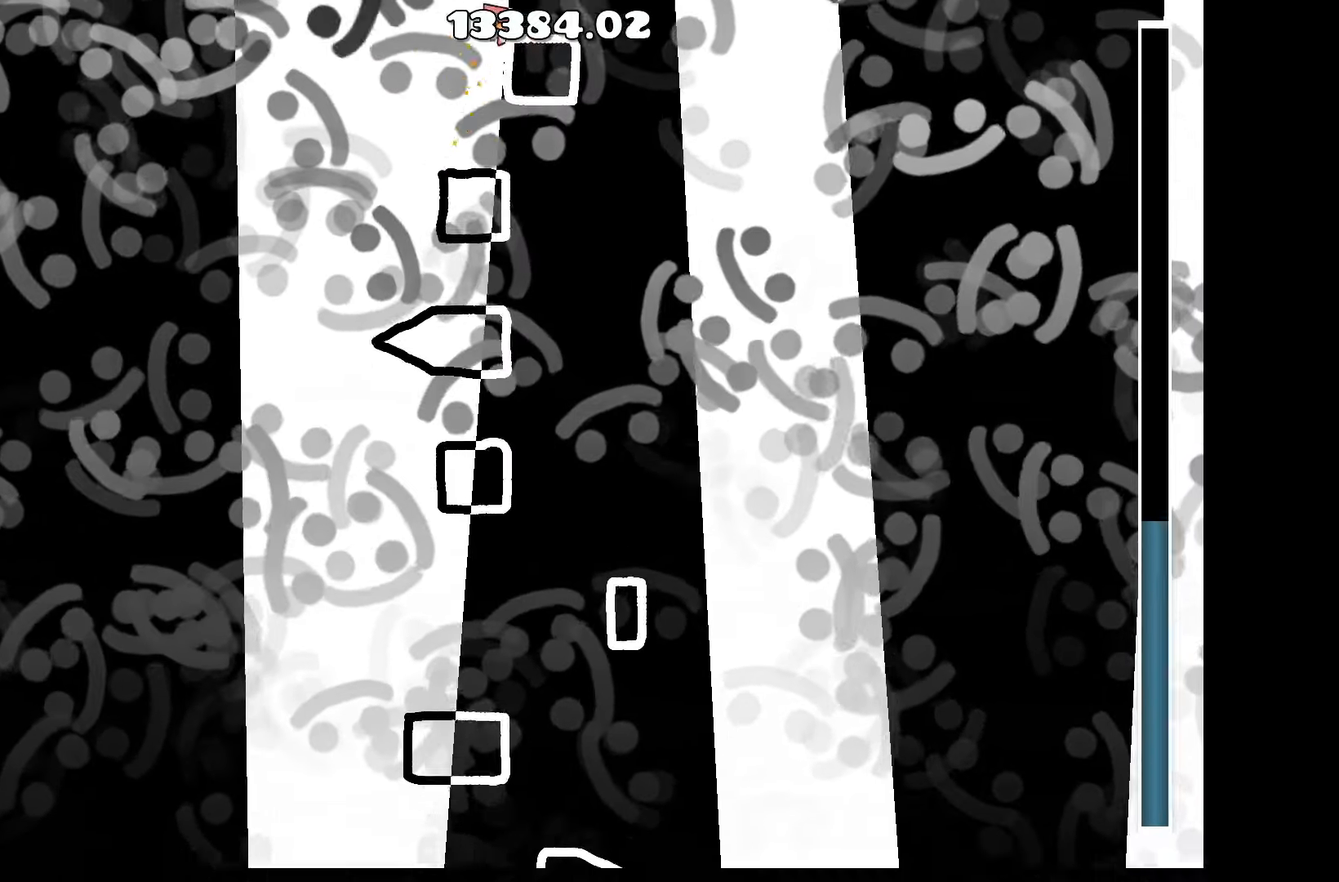
{"keys": [], "events": []}
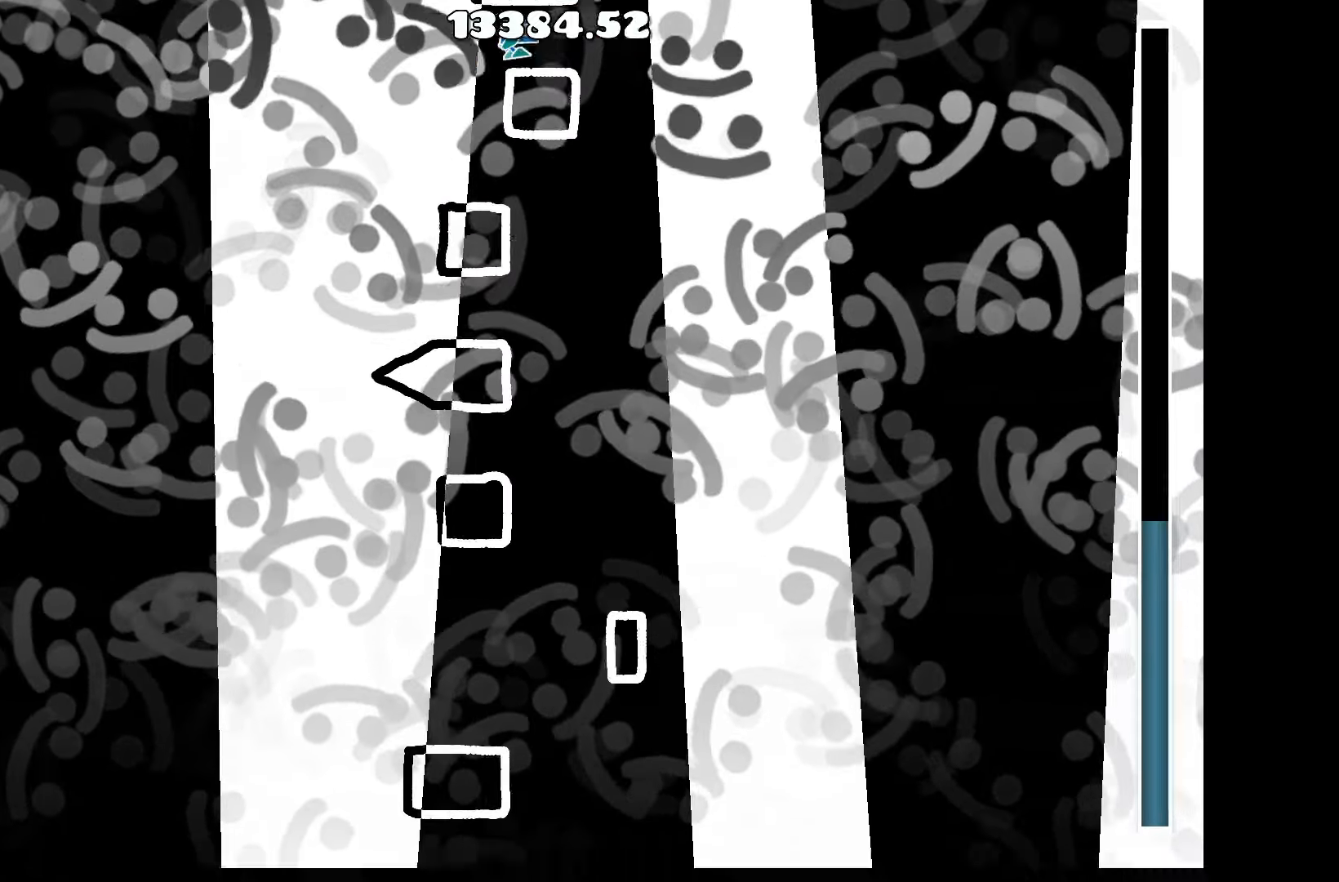
{"keys": [], "events": []}
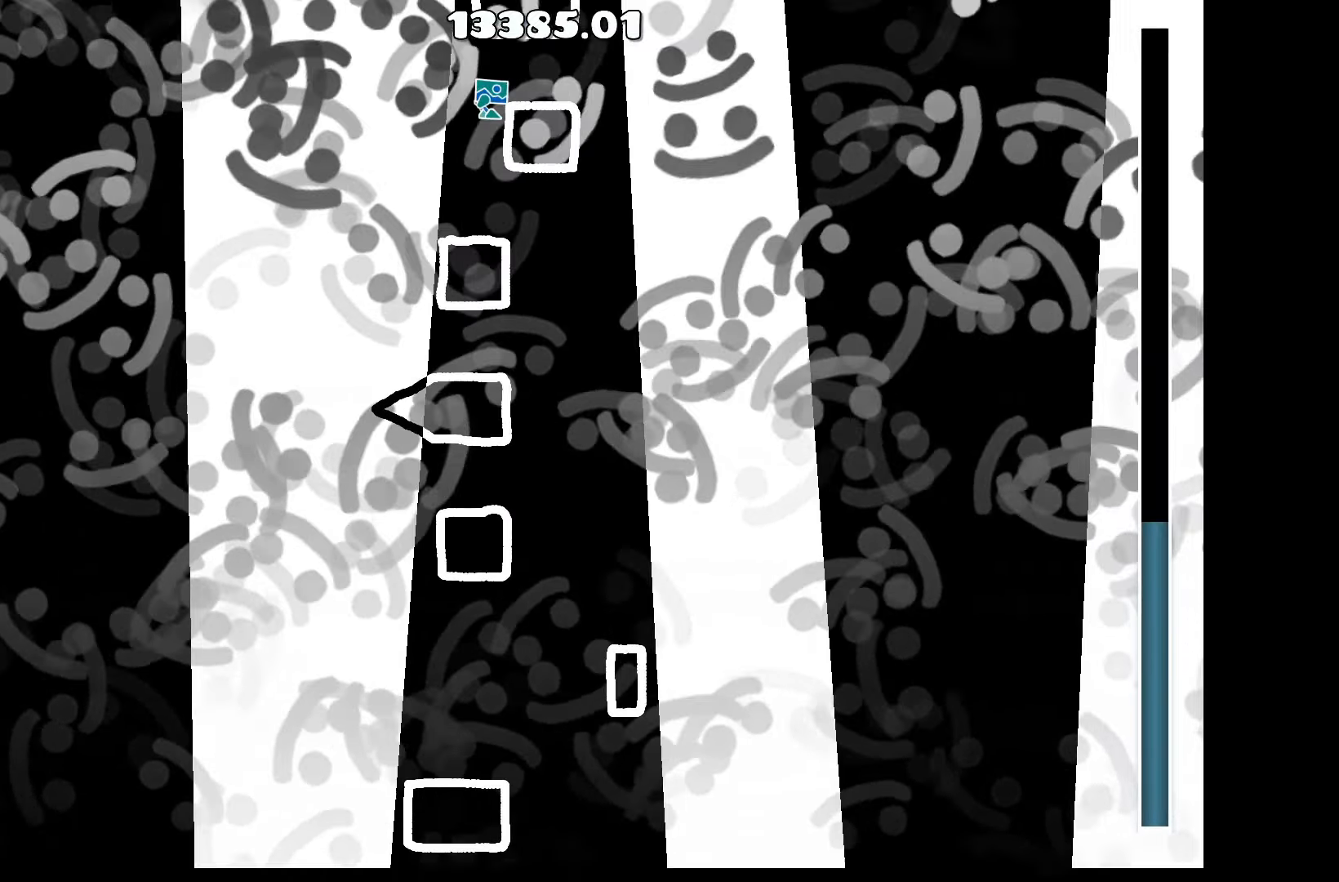
{"keys": [], "events": []}